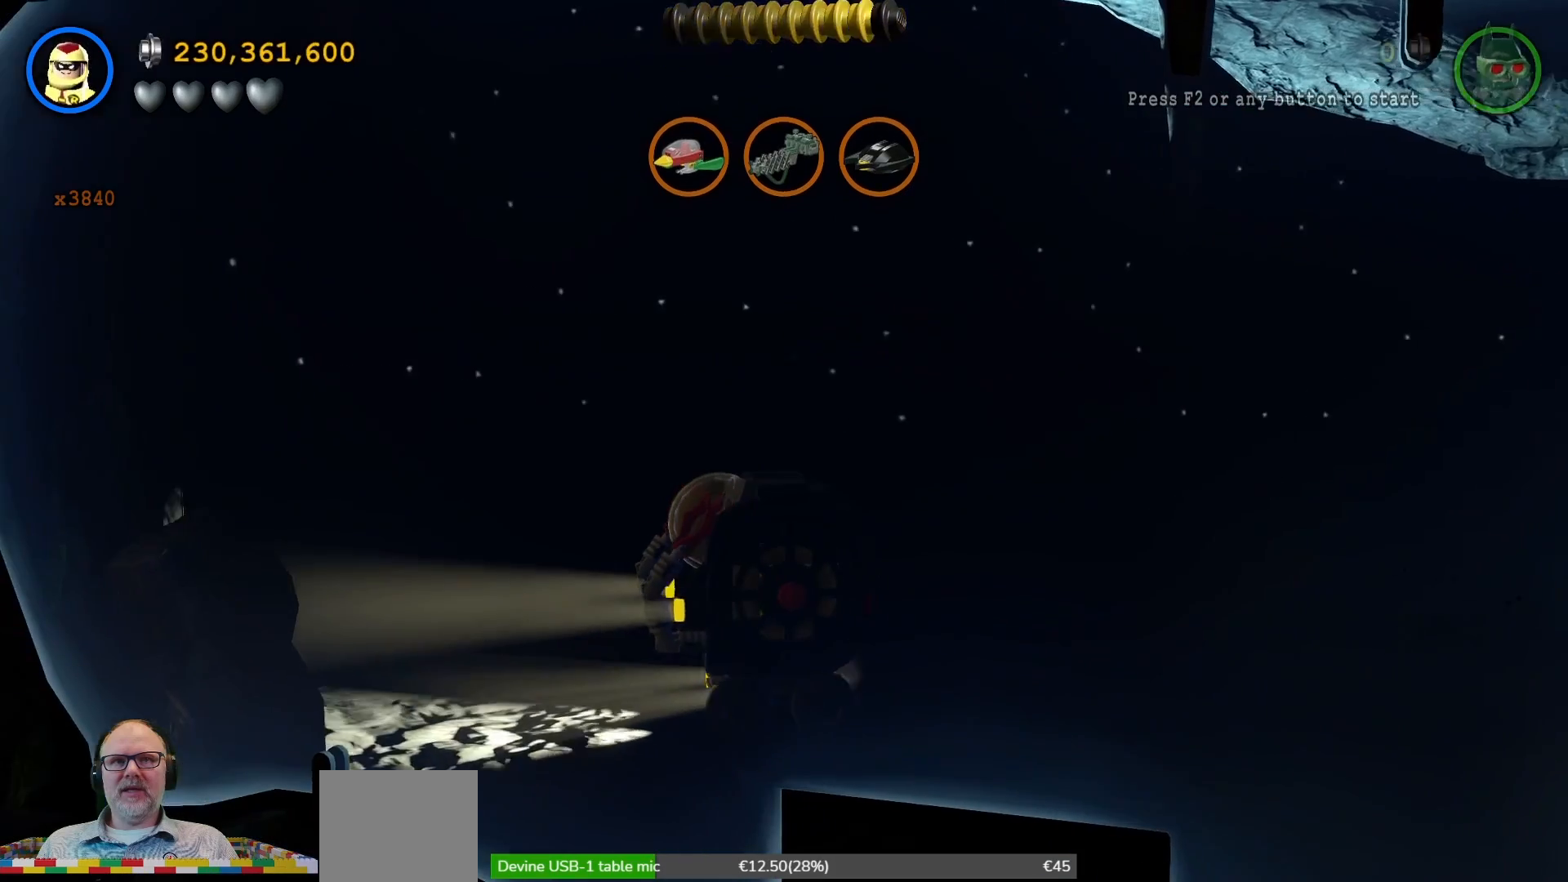
Gameplay with a controller (Xbox layout); each line is a JSON object with the inputs held at the frame after it. "events" lists button and stick changes between this image and that frame as [ms after this image, input, new state], when the widget could be followed in between. Not read: L3 R1 R3.
{"buttons": ["A"], "left_stick": "up-right", "right_stick": "center", "events": [[67, "left_stick", "center"], [267, "left_stick", "up-right"]]}
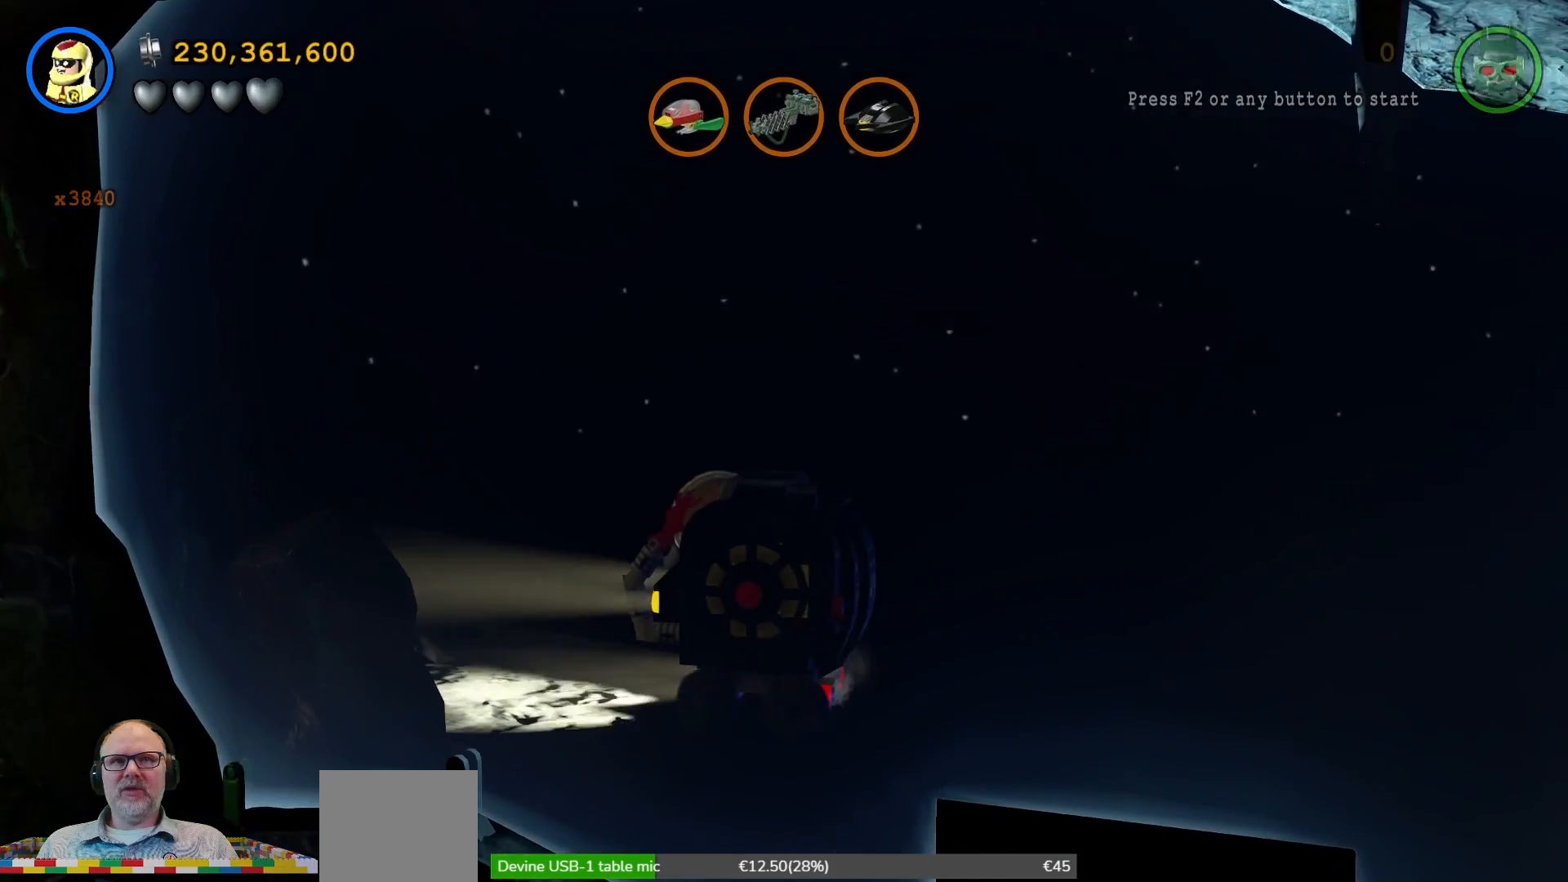
{"buttons": ["A"], "left_stick": "right", "right_stick": "center", "events": [[133, "left_stick", "center"], [433, "left_stick", "right"]]}
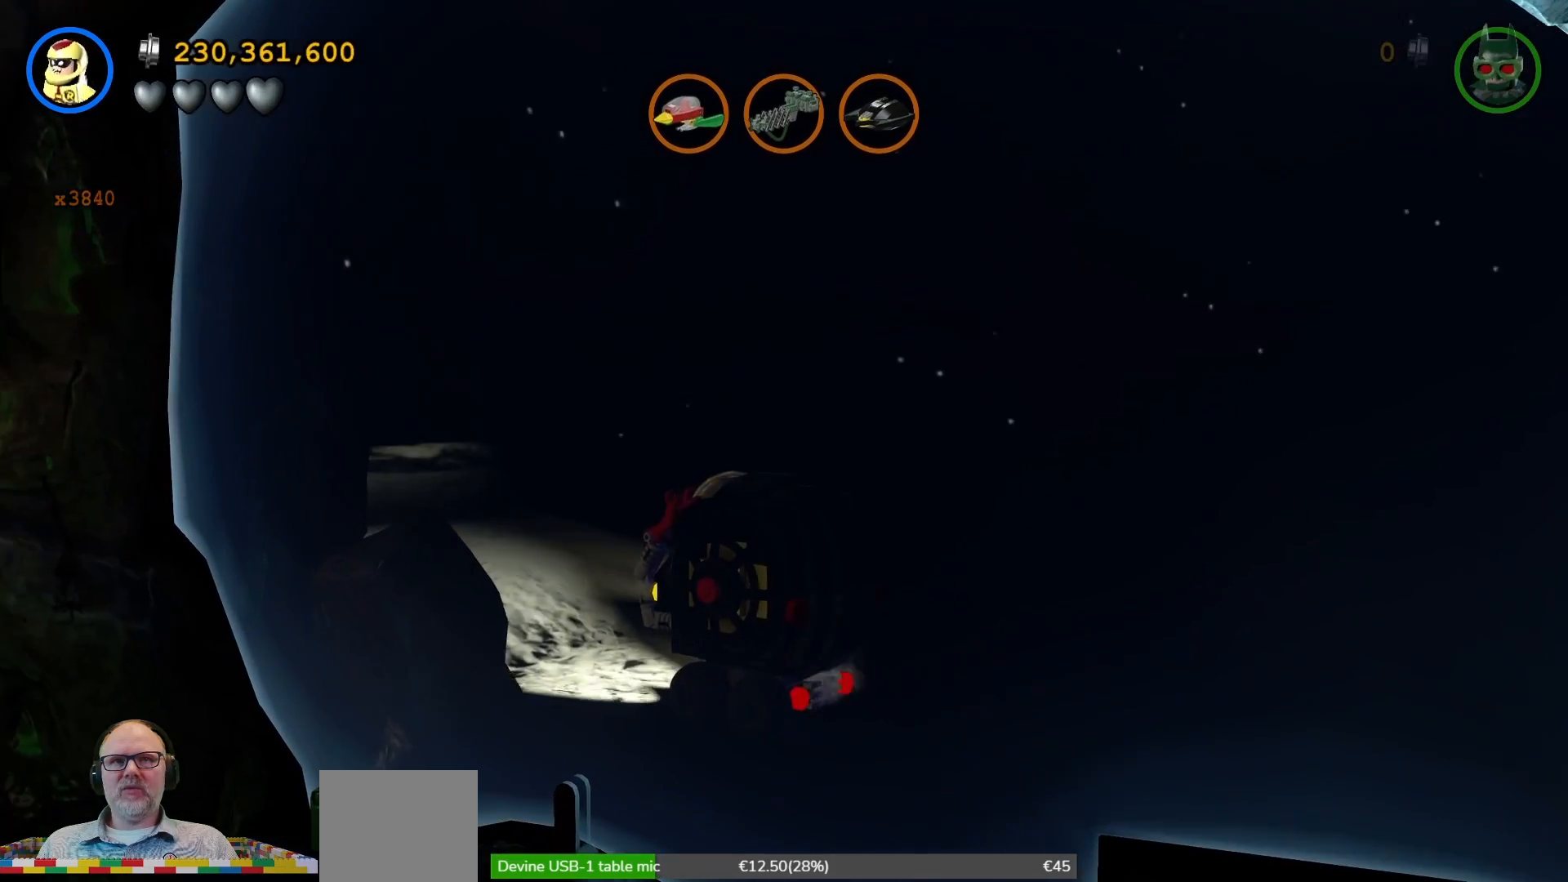
{"buttons": ["A"], "left_stick": "right", "right_stick": "center", "events": []}
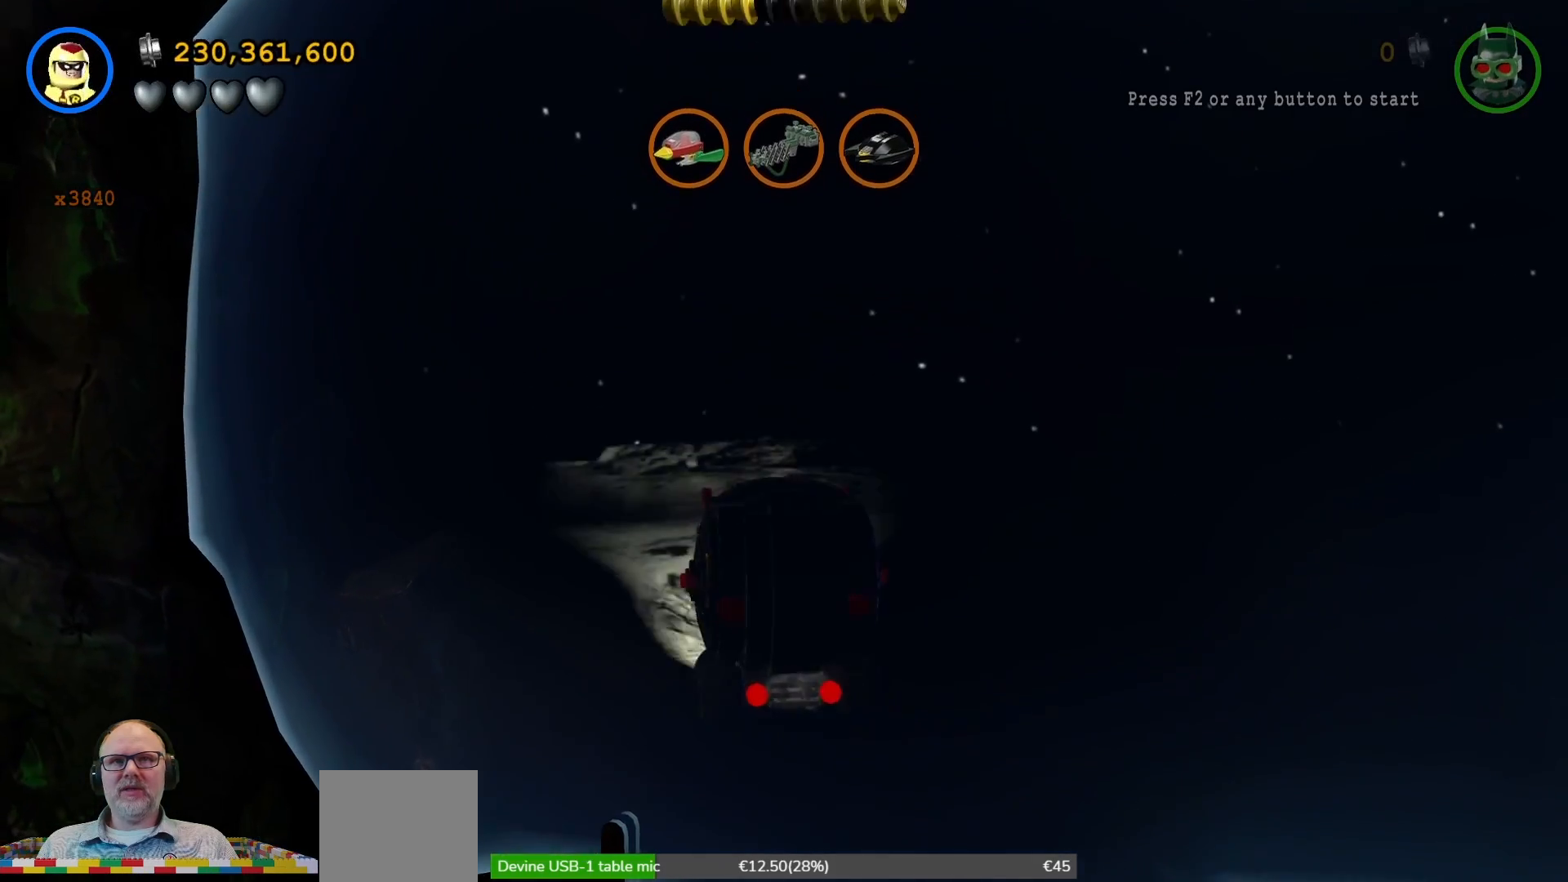
{"buttons": ["A"], "left_stick": "center", "right_stick": "center", "events": [[333, "left_stick", "center"]]}
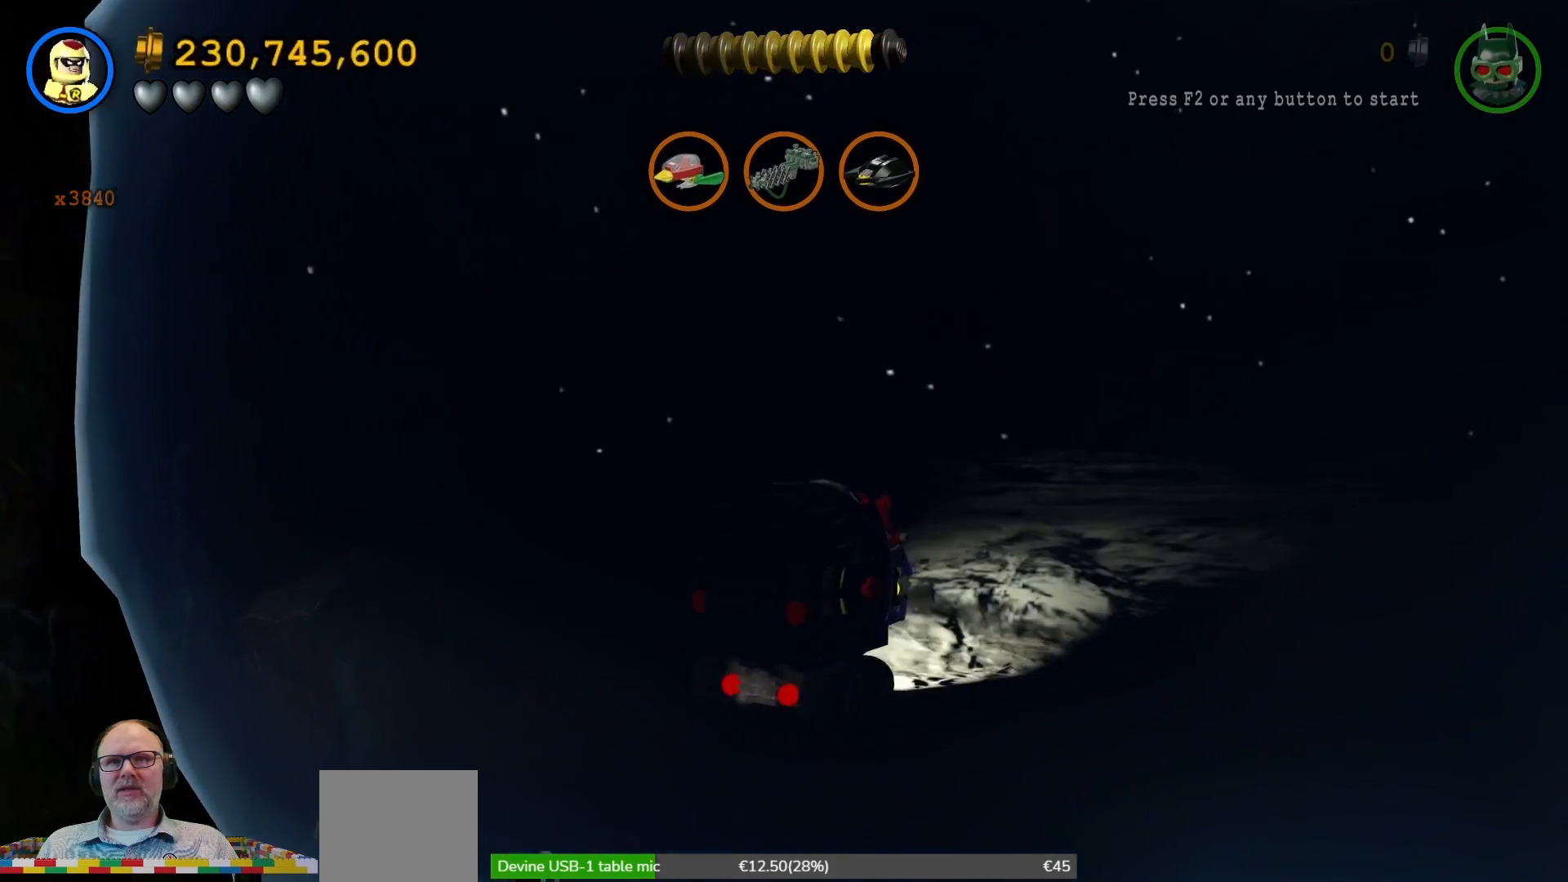
{"buttons": ["A"], "left_stick": "down-right", "right_stick": "center", "events": [[100, "left_stick", "right"], [367, "left_stick", "down-right"]]}
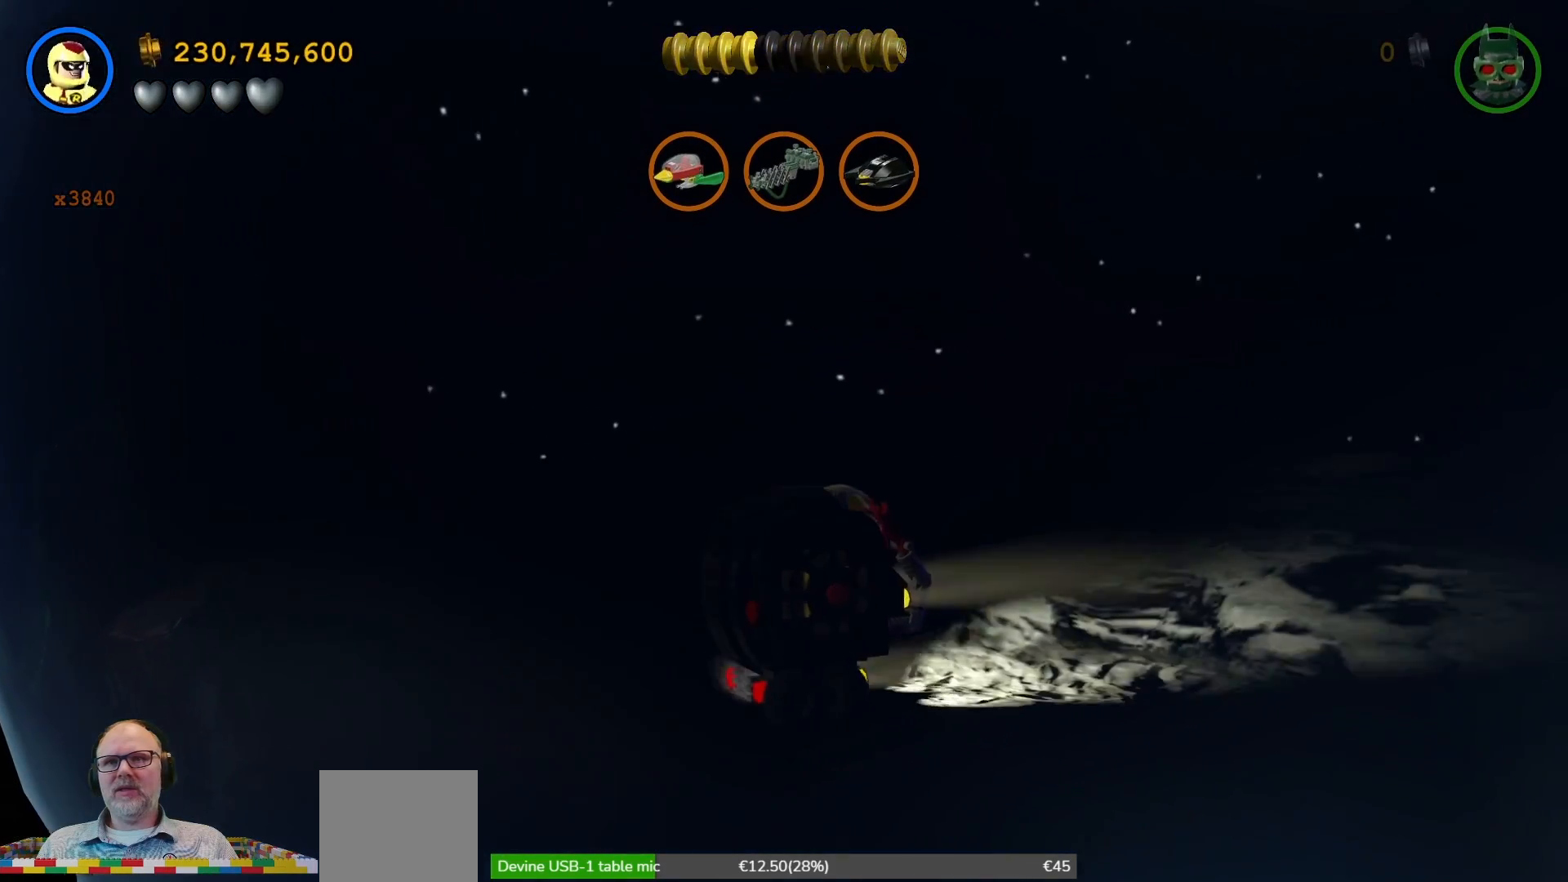
{"buttons": ["A"], "left_stick": "down", "right_stick": "center", "events": [[67, "left_stick", "center"], [367, "left_stick", "down"]]}
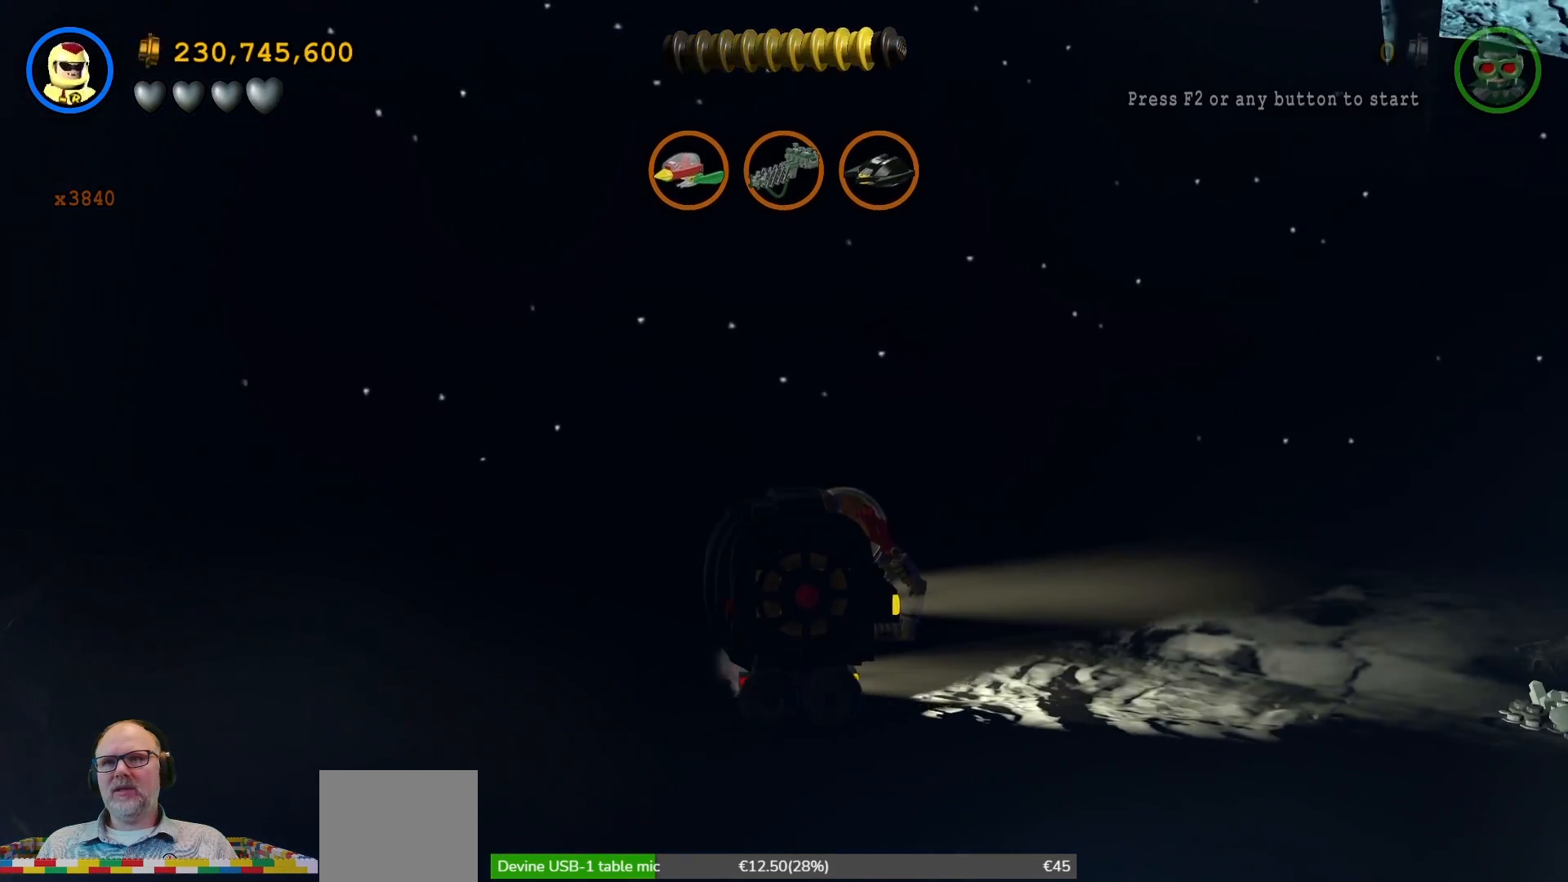
{"buttons": ["A"], "left_stick": "up-right", "right_stick": "center", "events": [[133, "left_stick", "center"], [433, "left_stick", "up-right"]]}
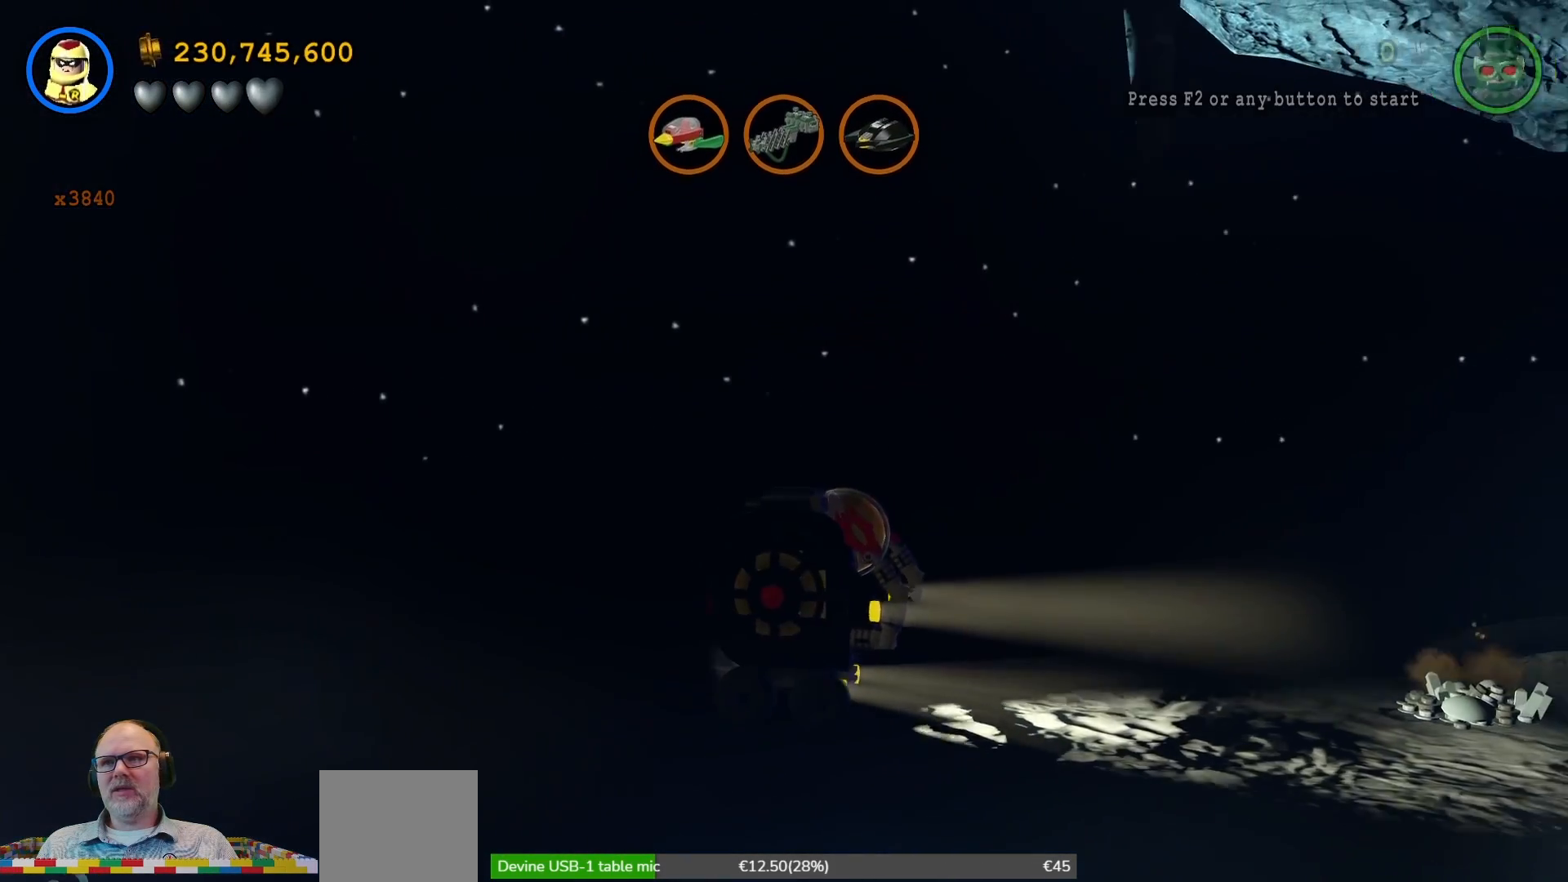
{"buttons": ["A"], "left_stick": "down-right", "right_stick": "center", "events": [[167, "left_stick", "center"], [433, "left_stick", "down-right"]]}
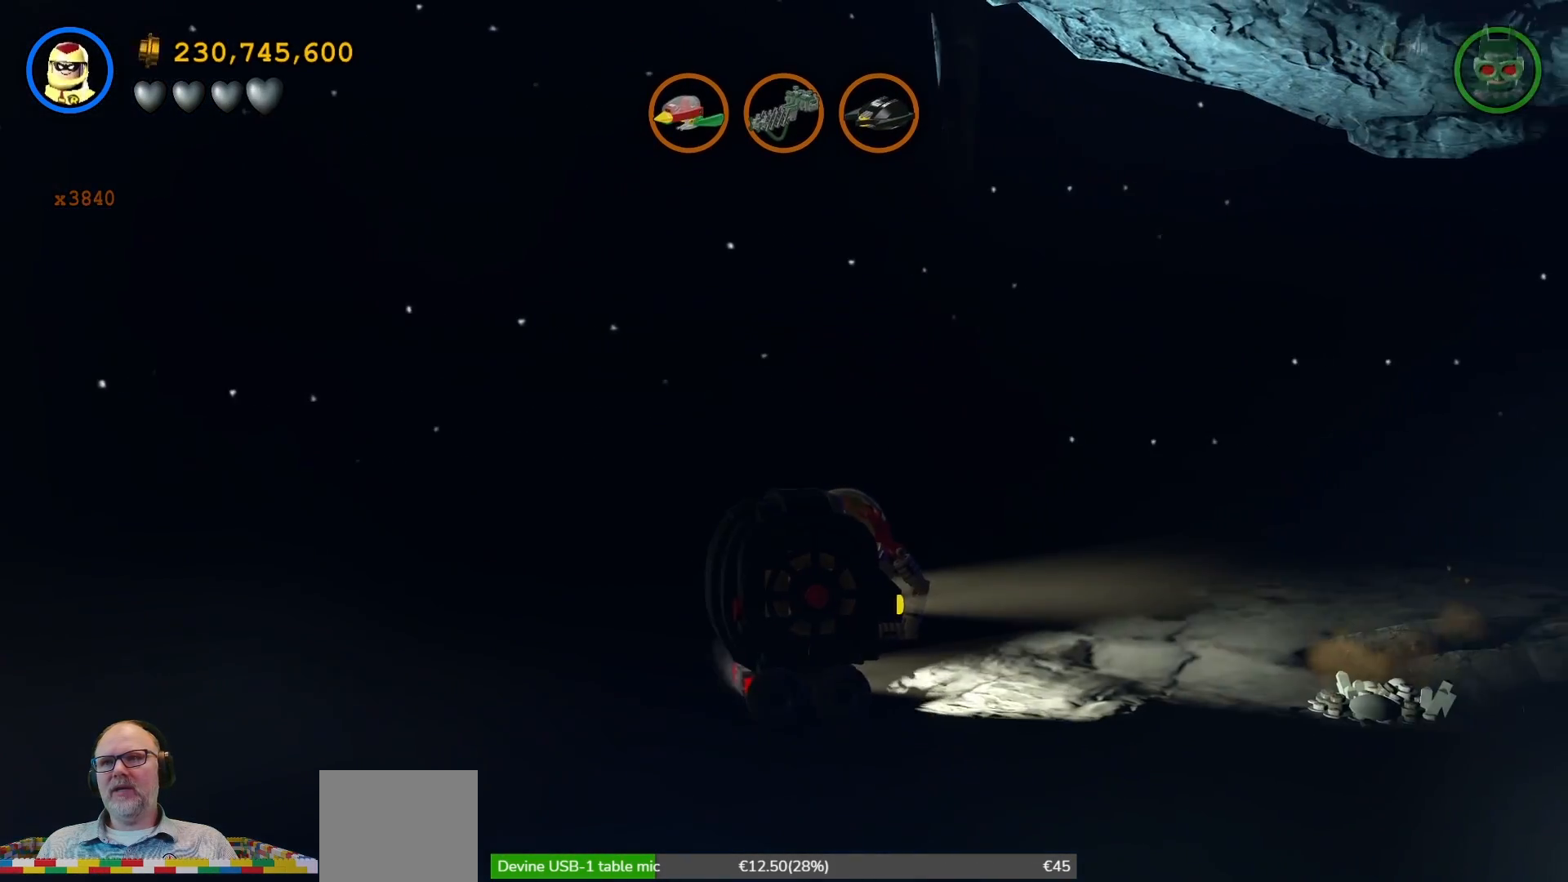
{"buttons": ["A"], "left_stick": "center", "right_stick": "center", "events": [[100, "left_stick", "center"]]}
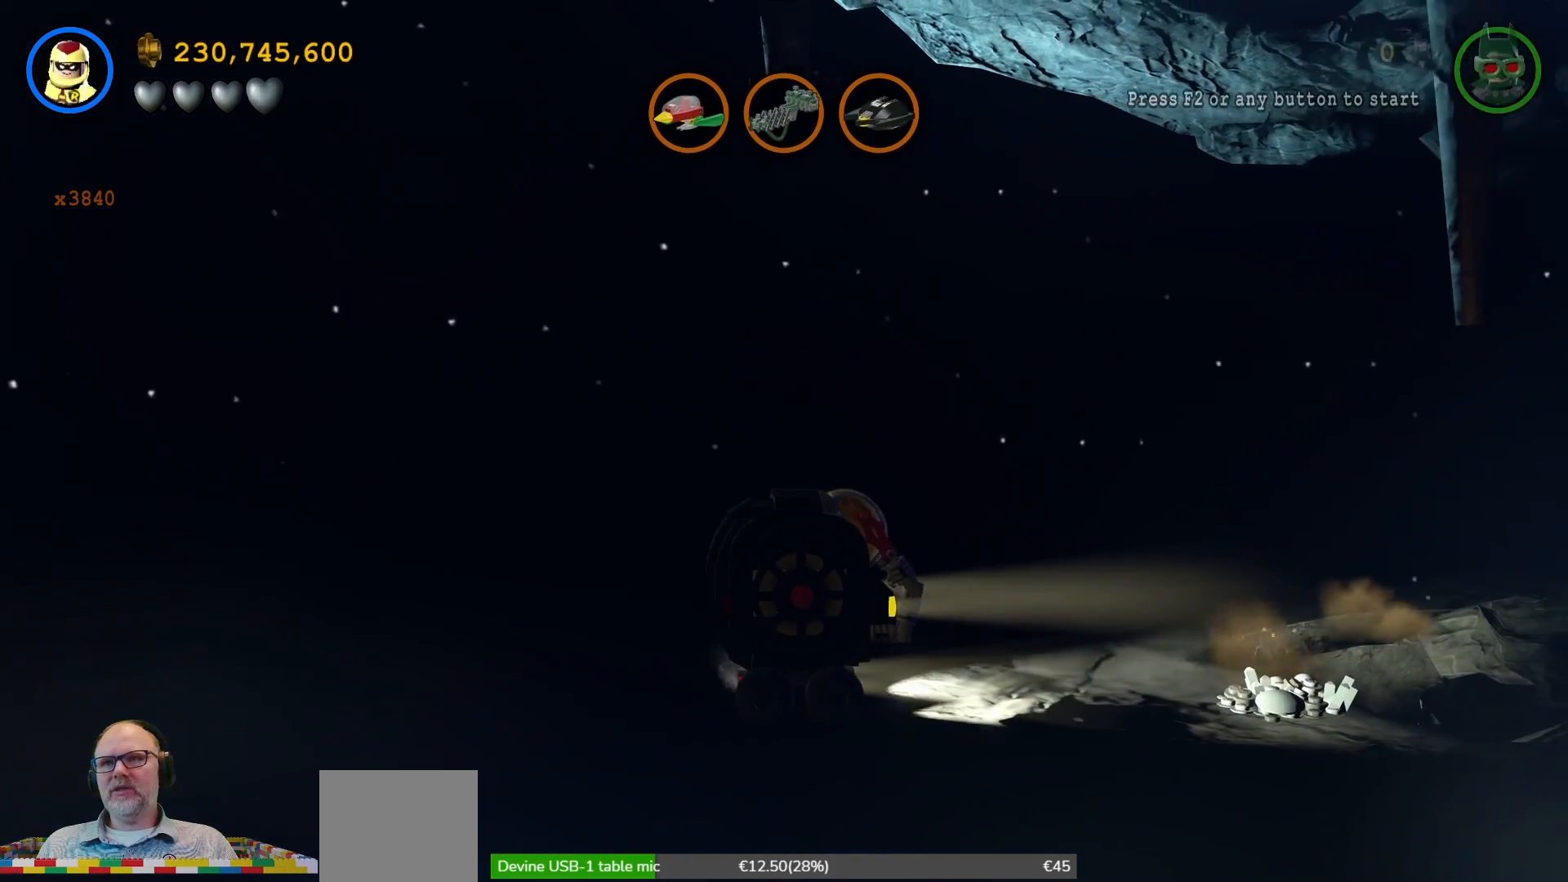
{"buttons": ["A"], "left_stick": "center", "right_stick": "center", "events": []}
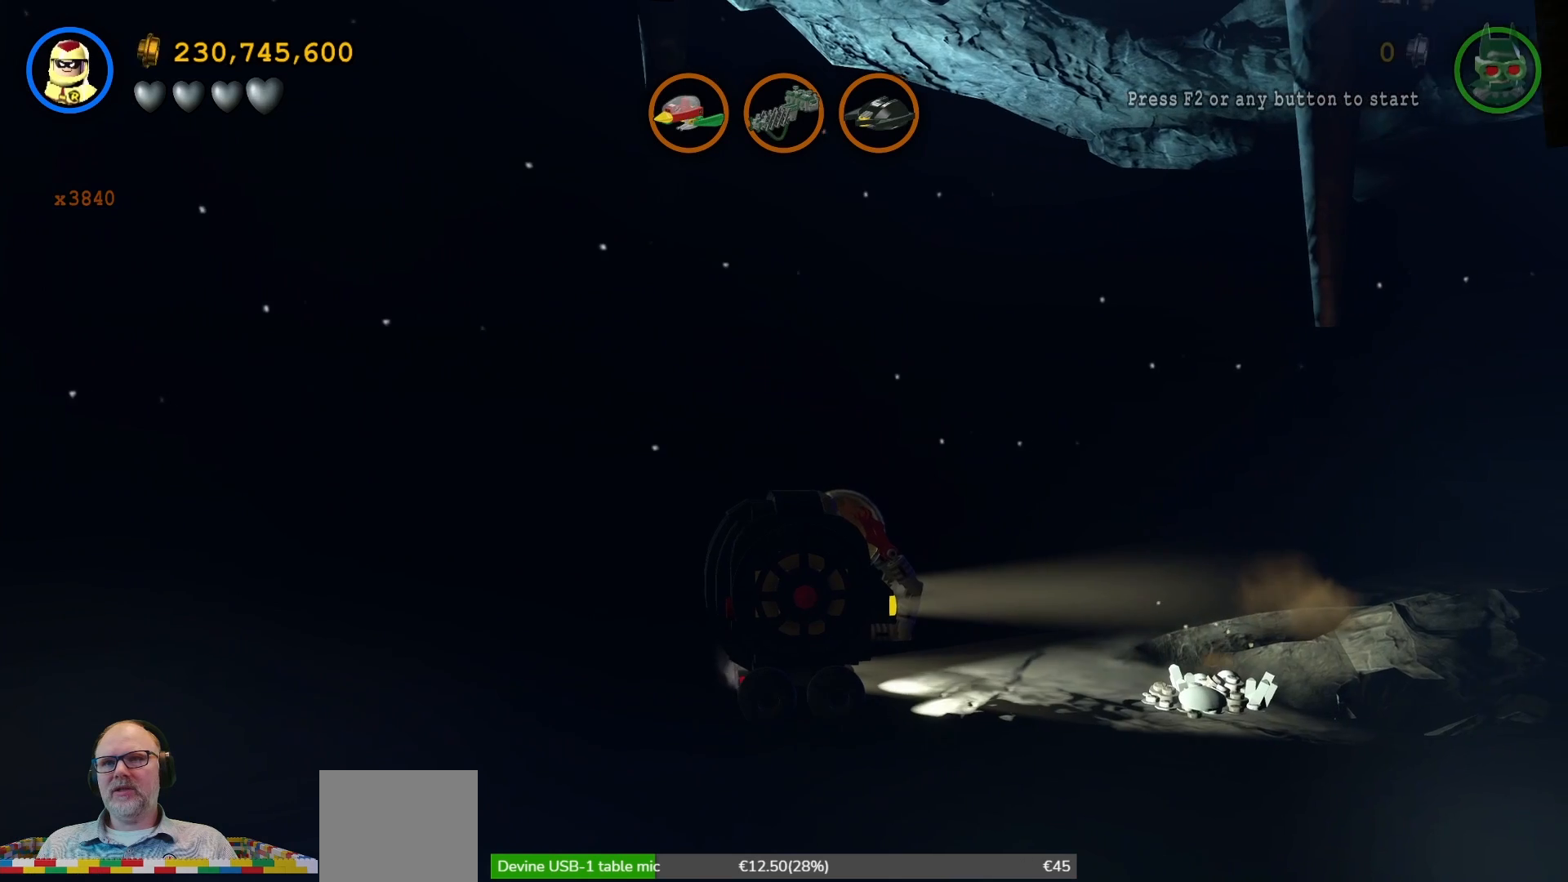
{"buttons": ["A"], "left_stick": "center", "right_stick": "center", "events": []}
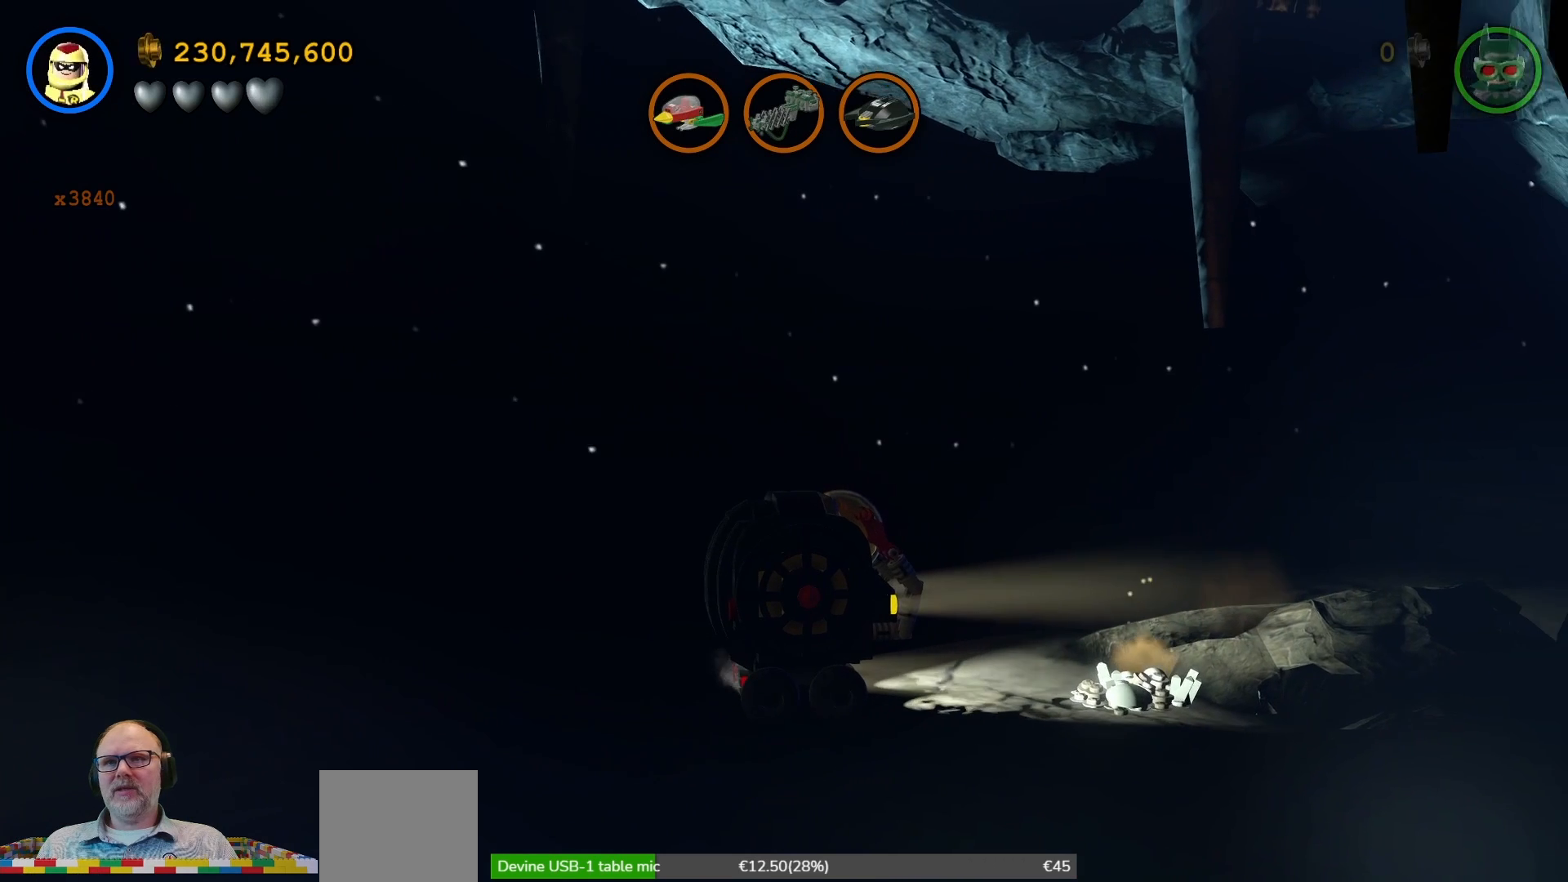
{"buttons": ["A"], "left_stick": "center", "right_stick": "center", "events": []}
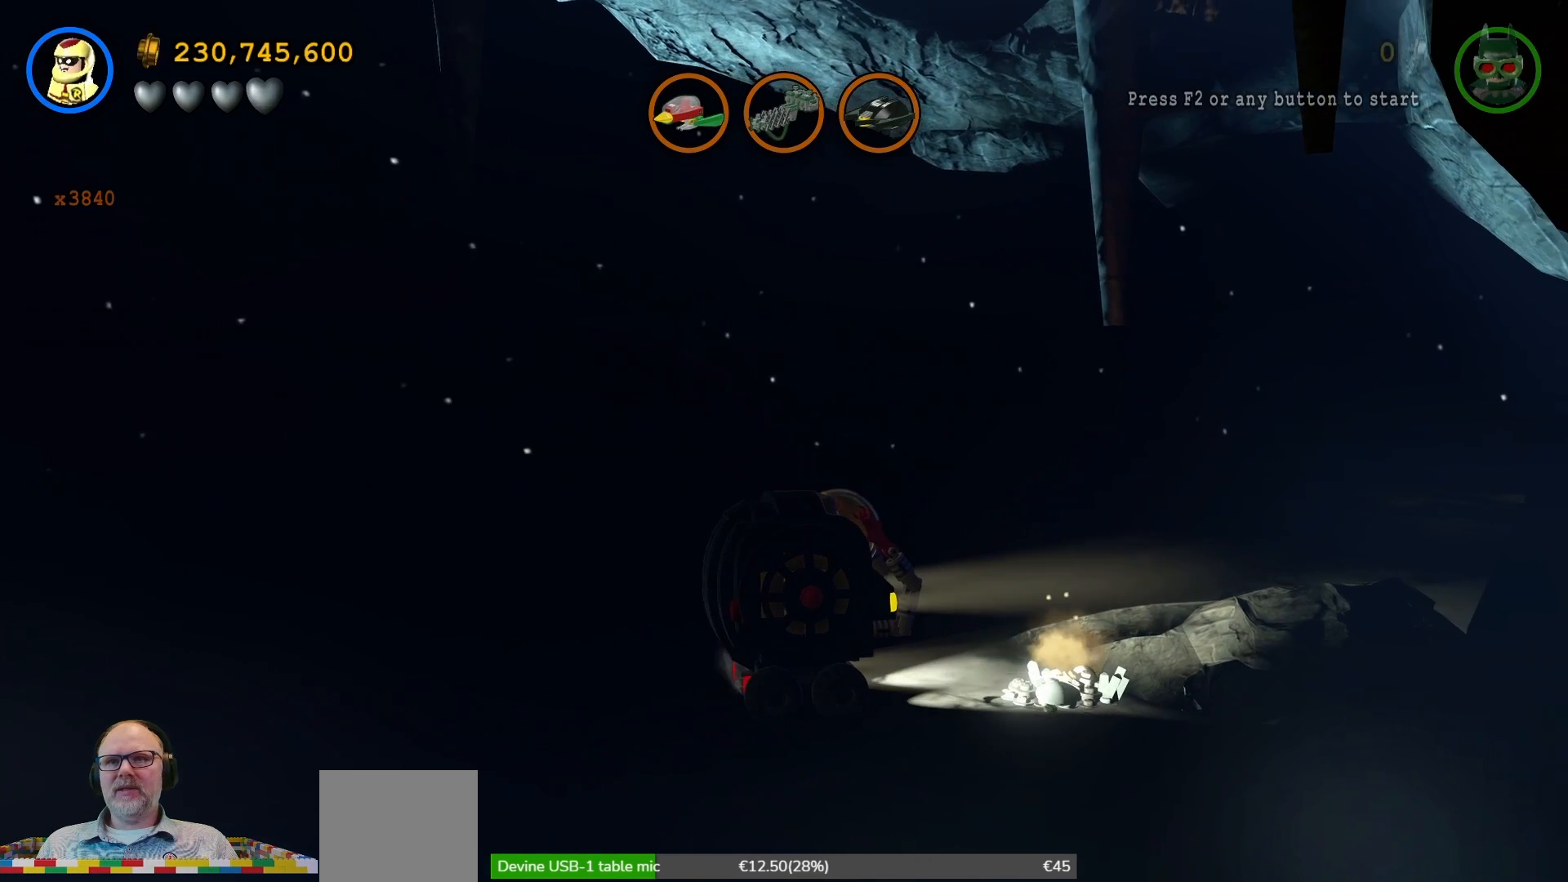
{"buttons": [], "left_stick": "center", "right_stick": "center", "events": [[433, "A", "up"]]}
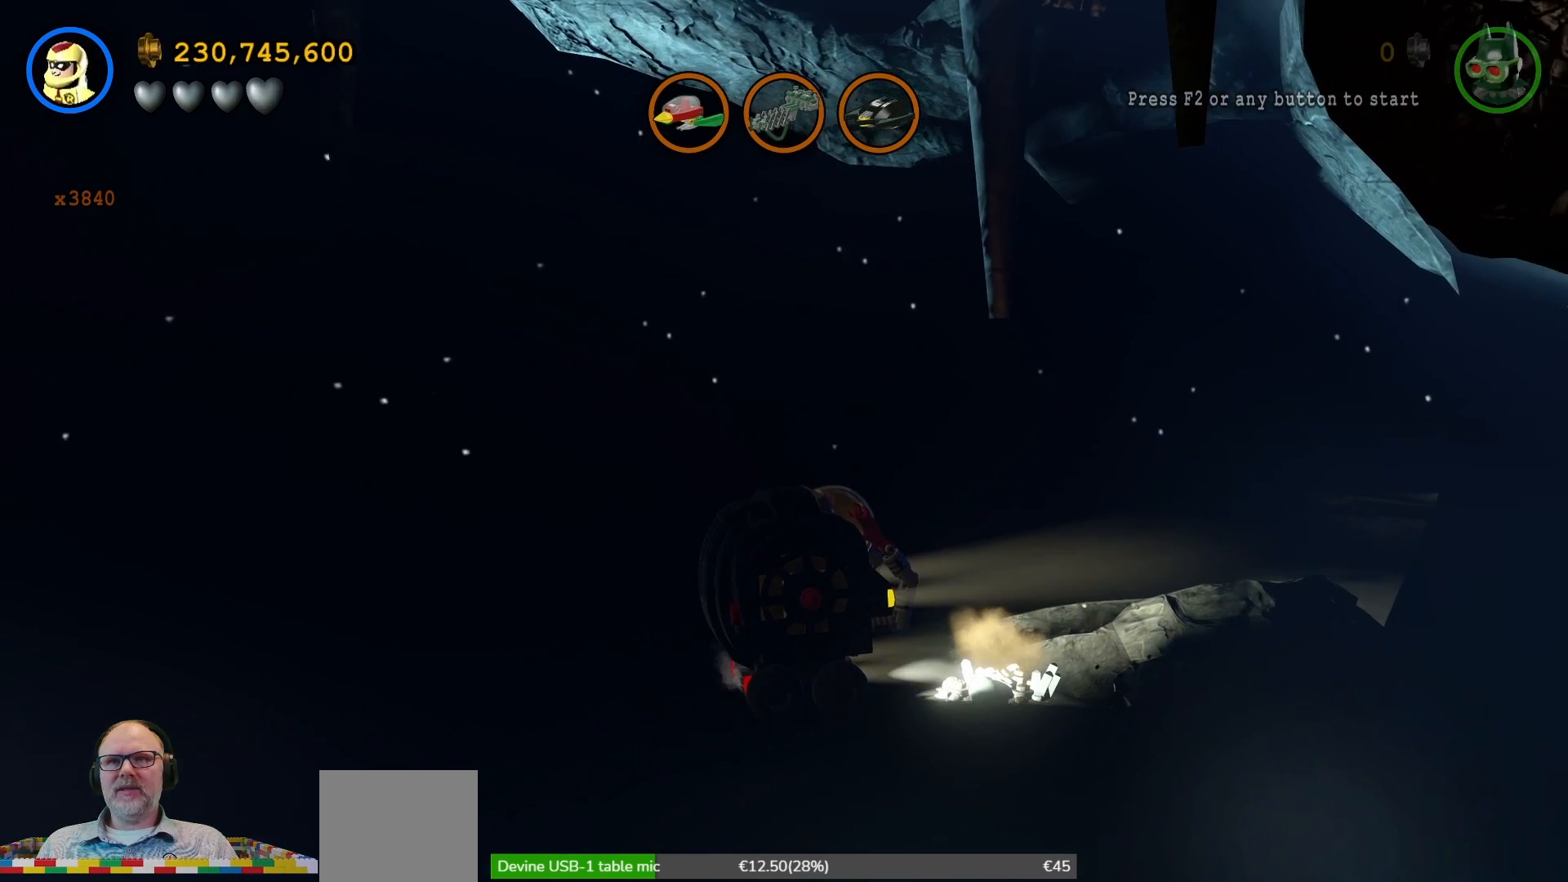
{"buttons": ["B"], "left_stick": "center", "right_stick": "center", "events": [[133, "B", "down"]]}
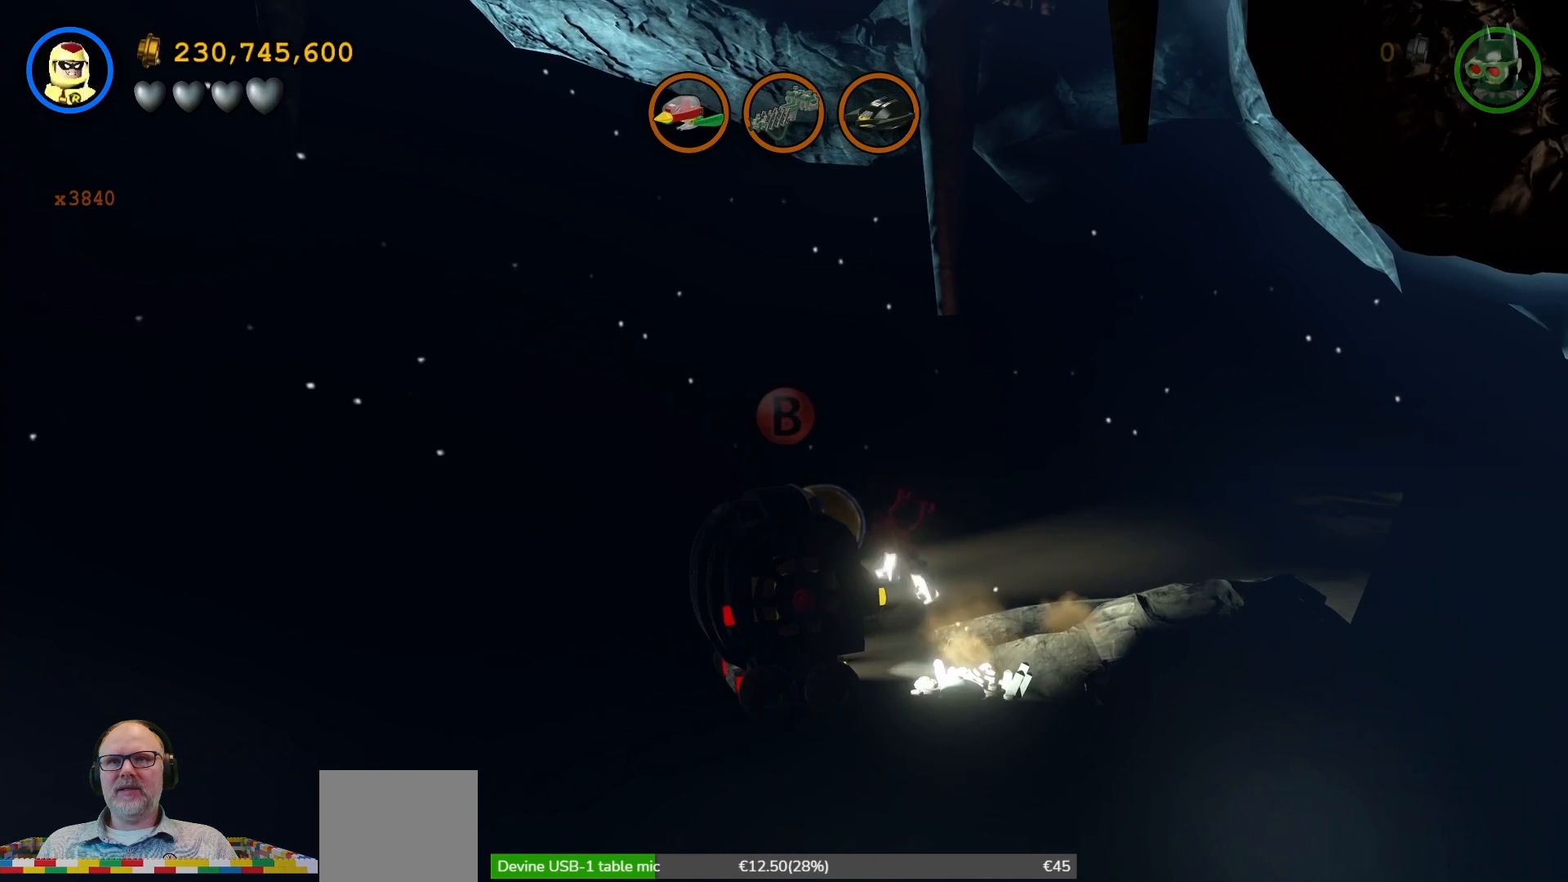
{"buttons": ["B"], "left_stick": "center", "right_stick": "center", "events": []}
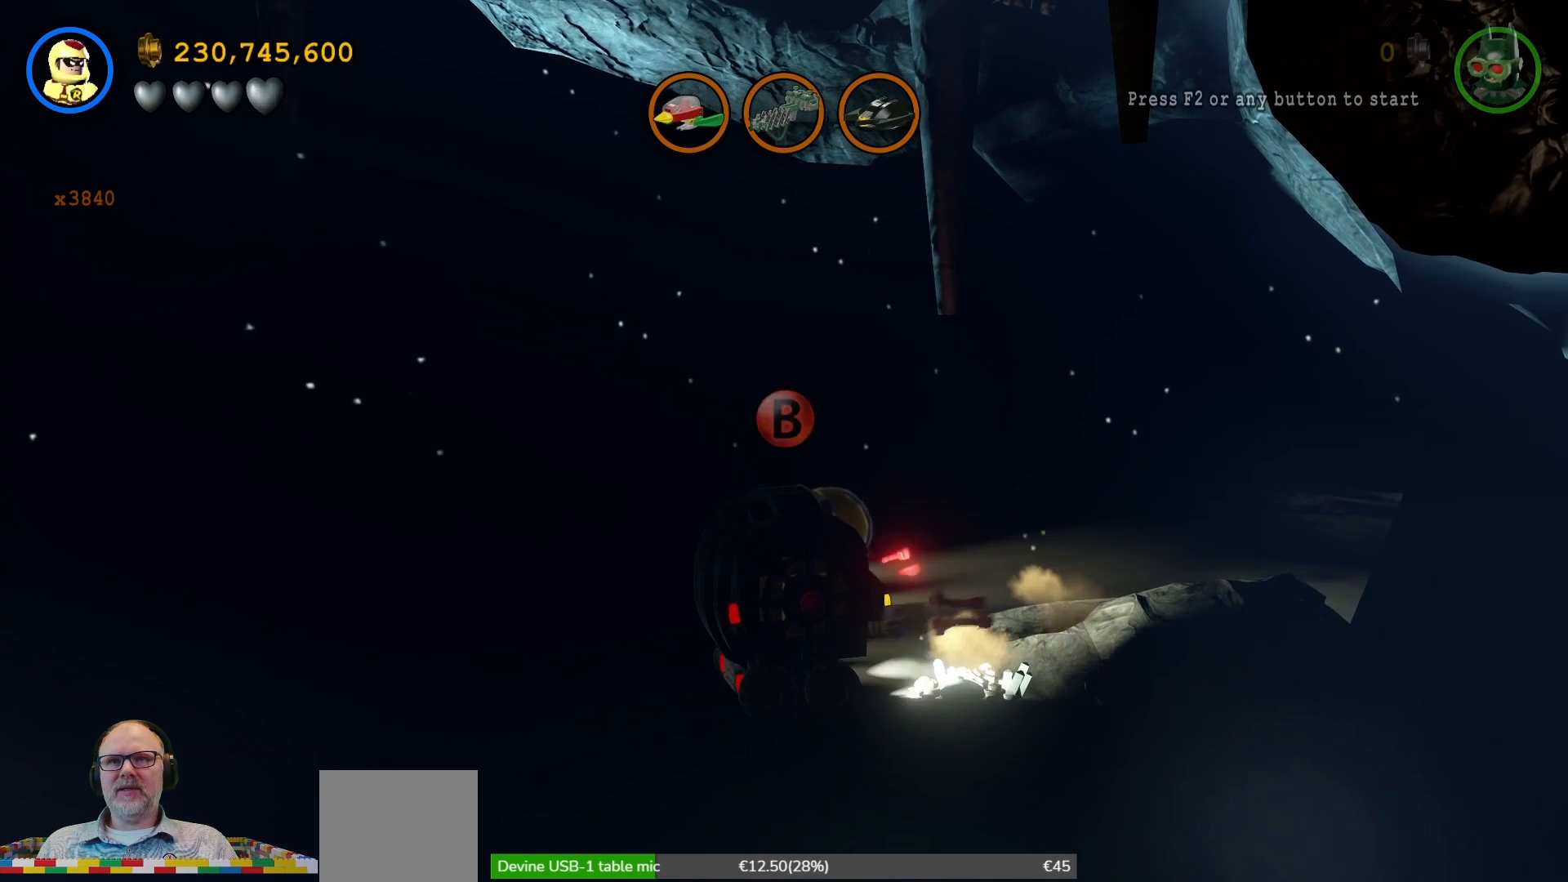
{"buttons": ["B"], "left_stick": "center", "right_stick": "center", "events": []}
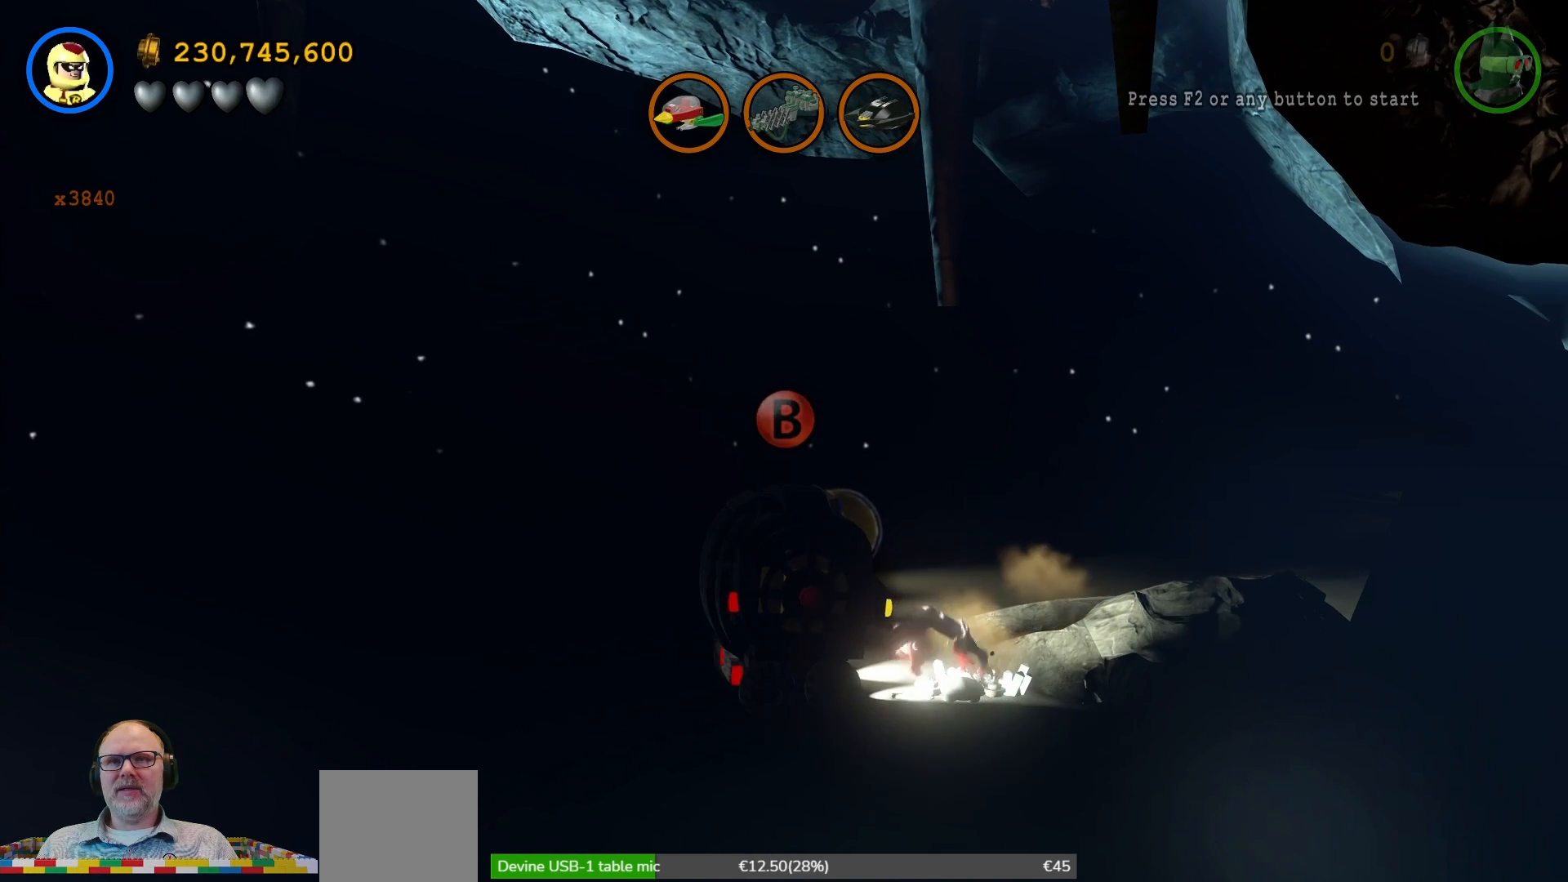
{"buttons": ["B"], "left_stick": "center", "right_stick": "center", "events": []}
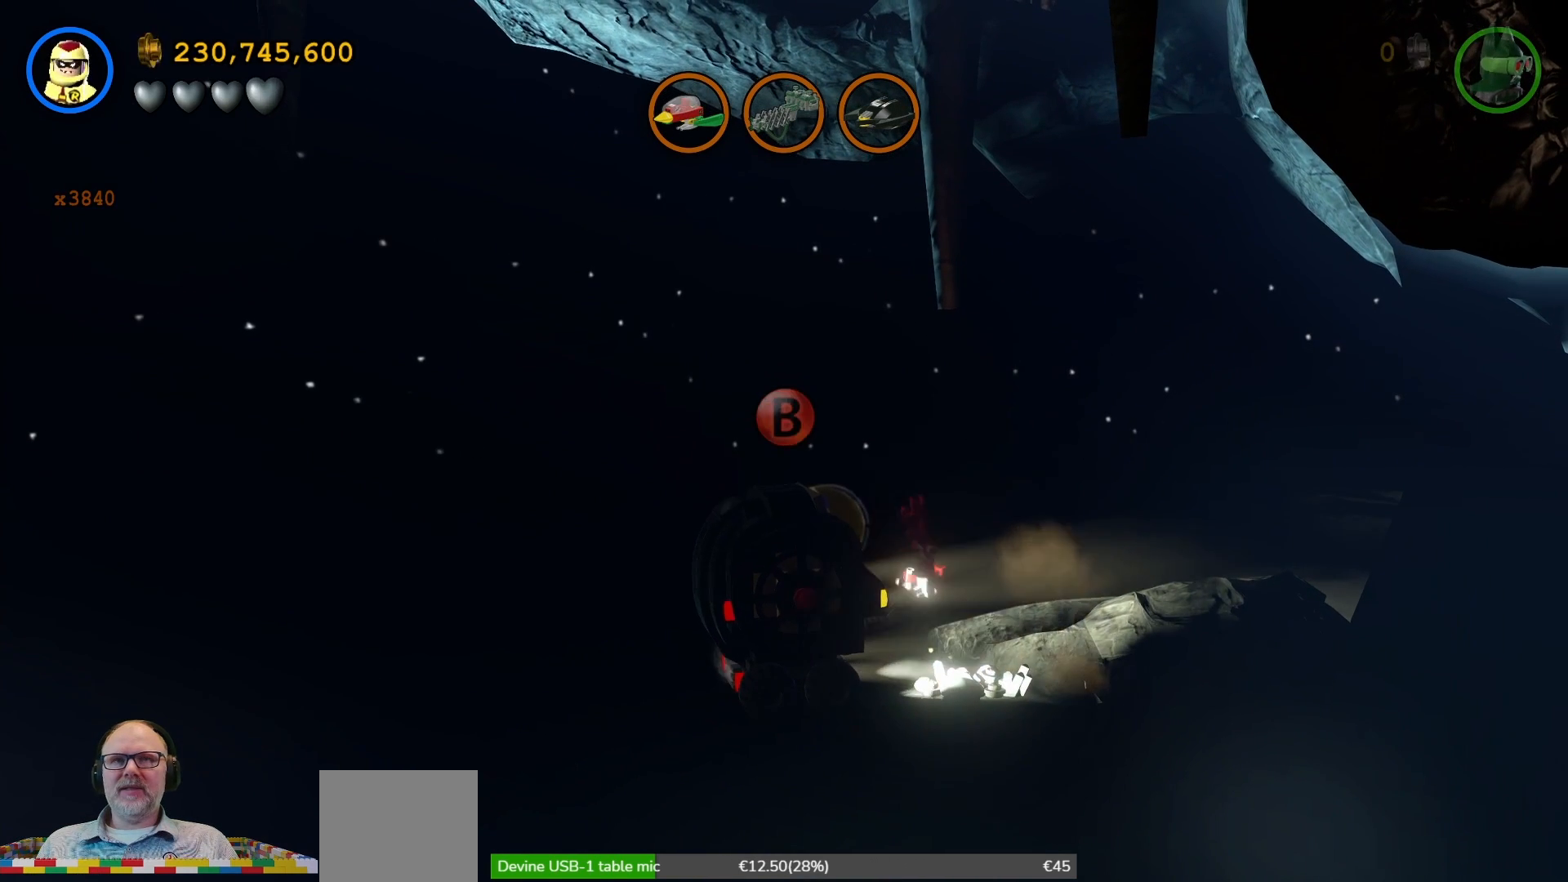
{"buttons": ["B"], "left_stick": "center", "right_stick": "center", "events": []}
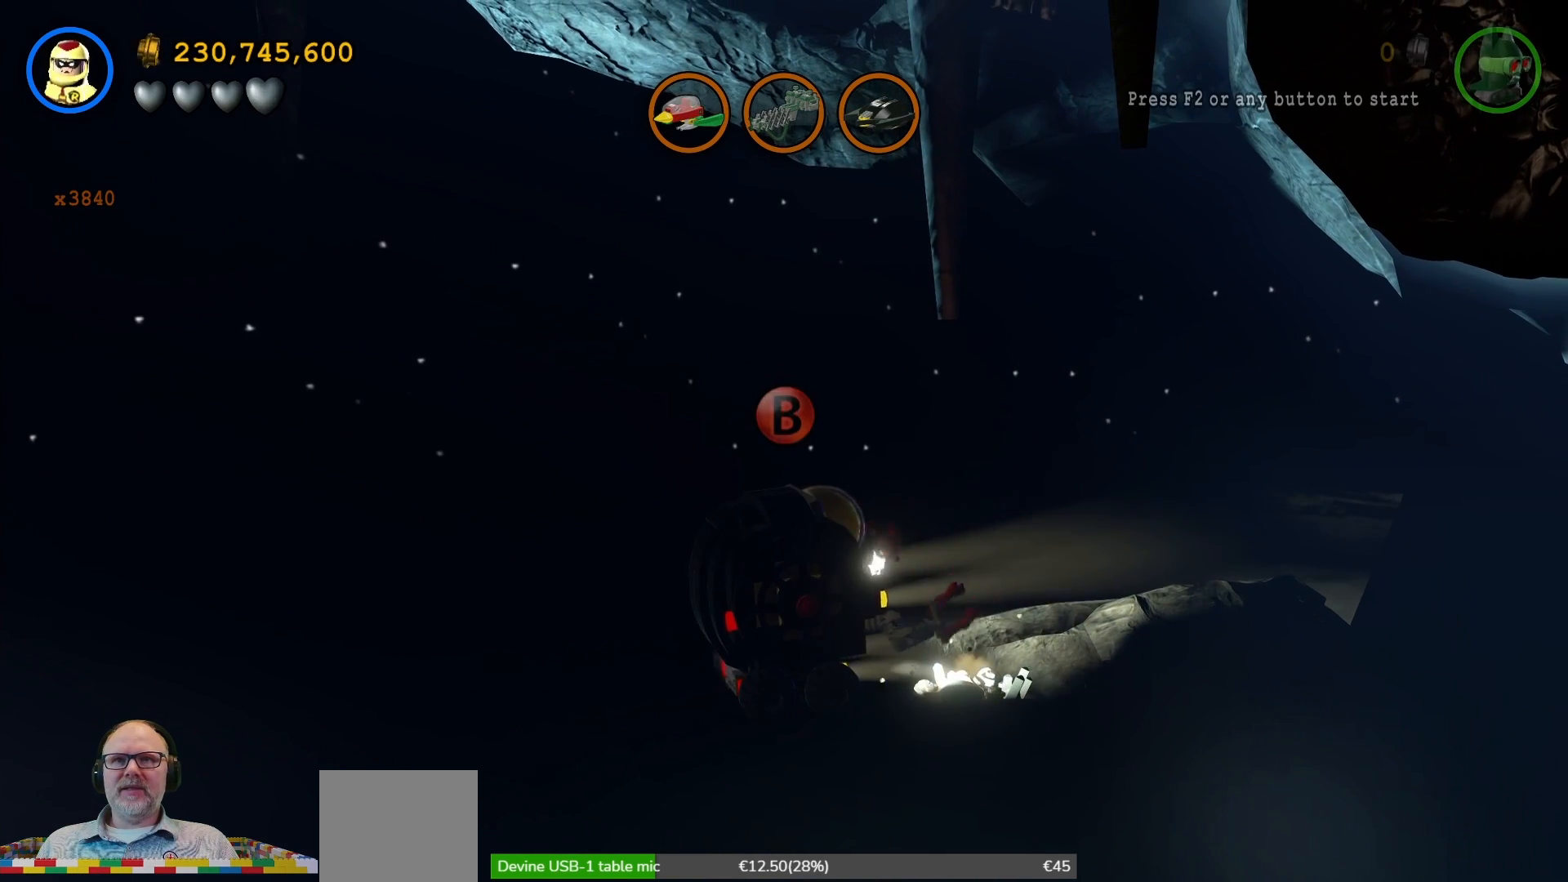
{"buttons": ["B"], "left_stick": "center", "right_stick": "center", "events": []}
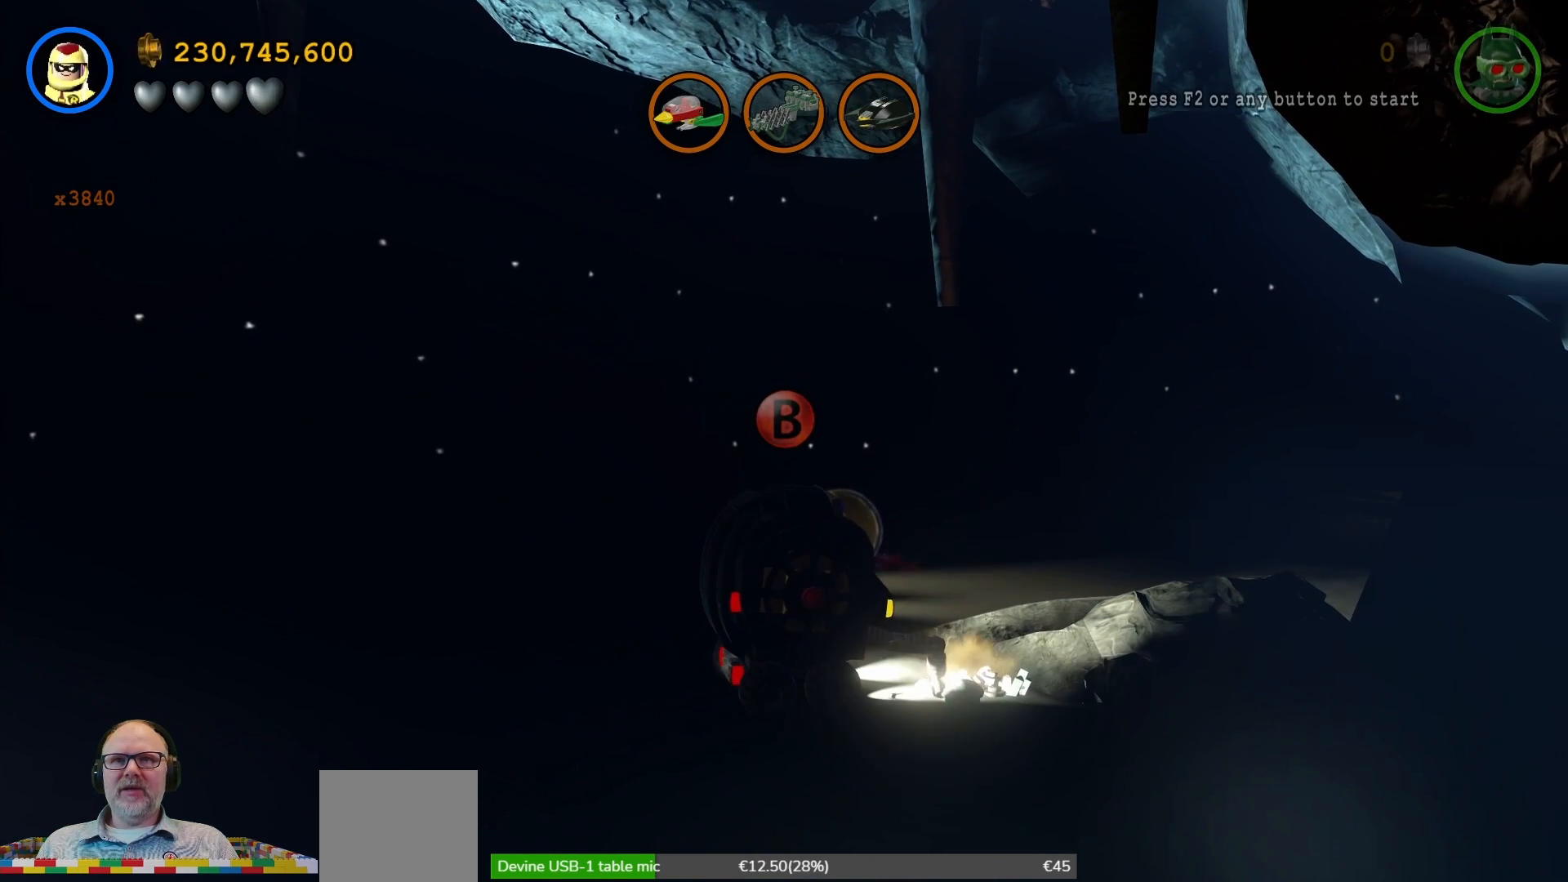
{"buttons": ["B"], "left_stick": "center", "right_stick": "center", "events": []}
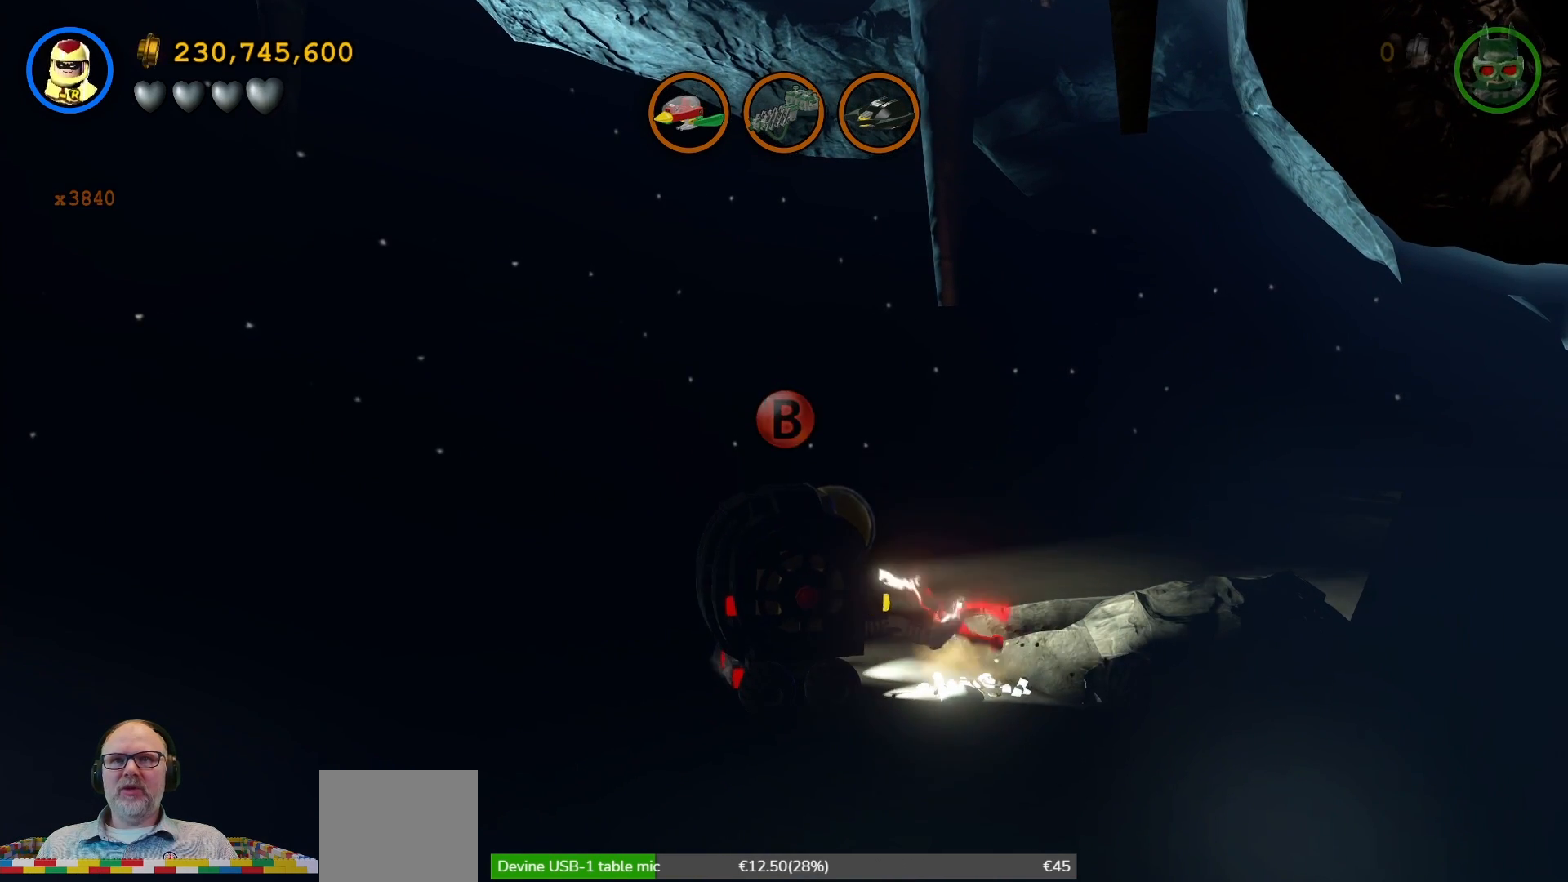
{"buttons": ["B"], "left_stick": "center", "right_stick": "center", "events": []}
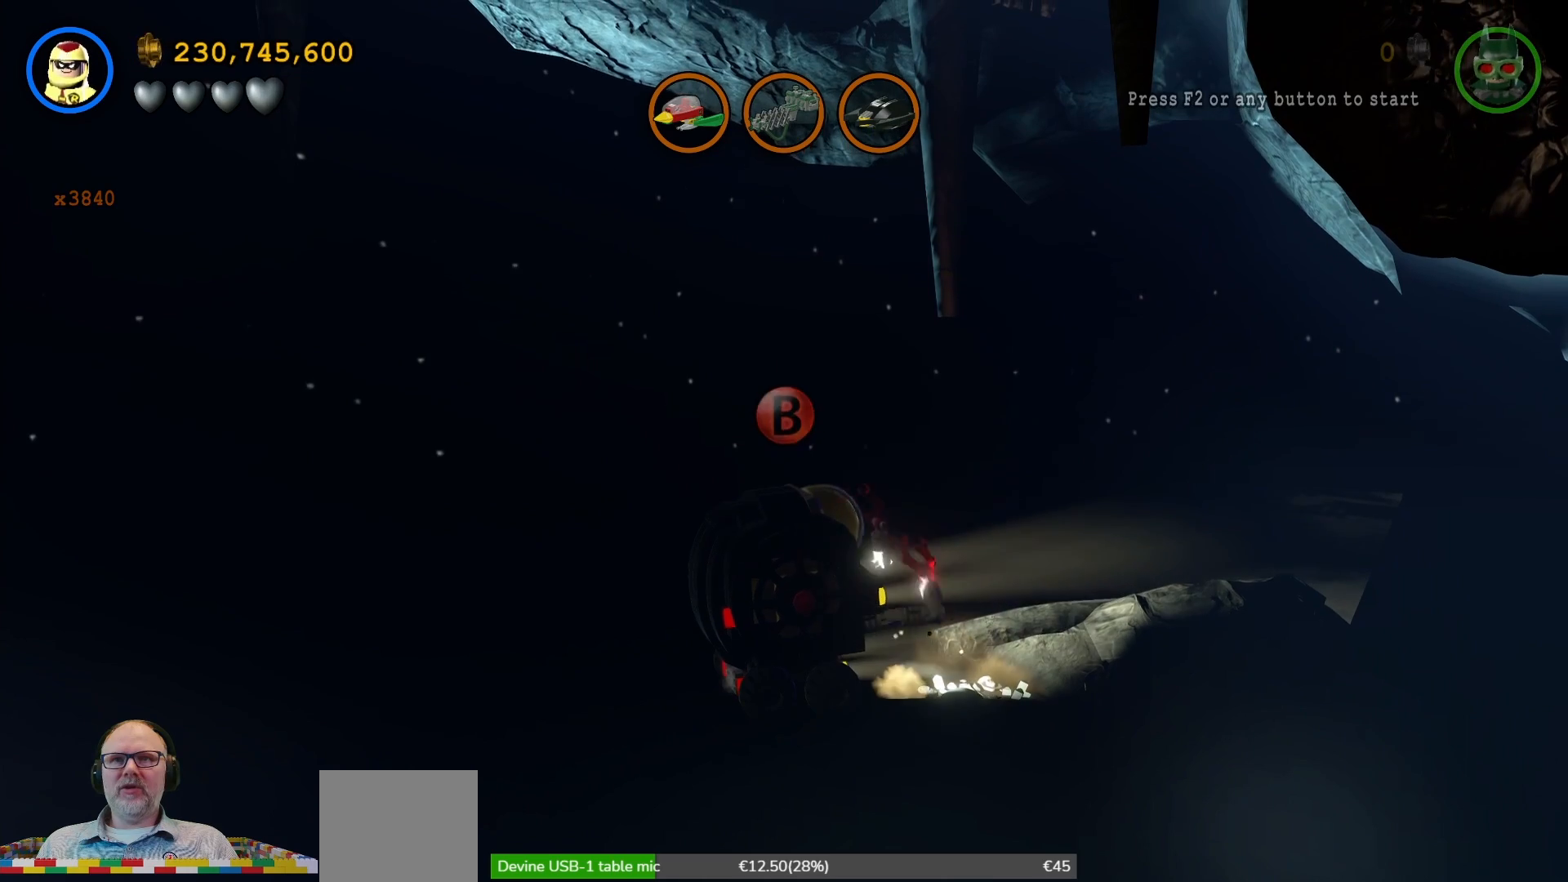
{"buttons": ["B"], "left_stick": "center", "right_stick": "center", "events": []}
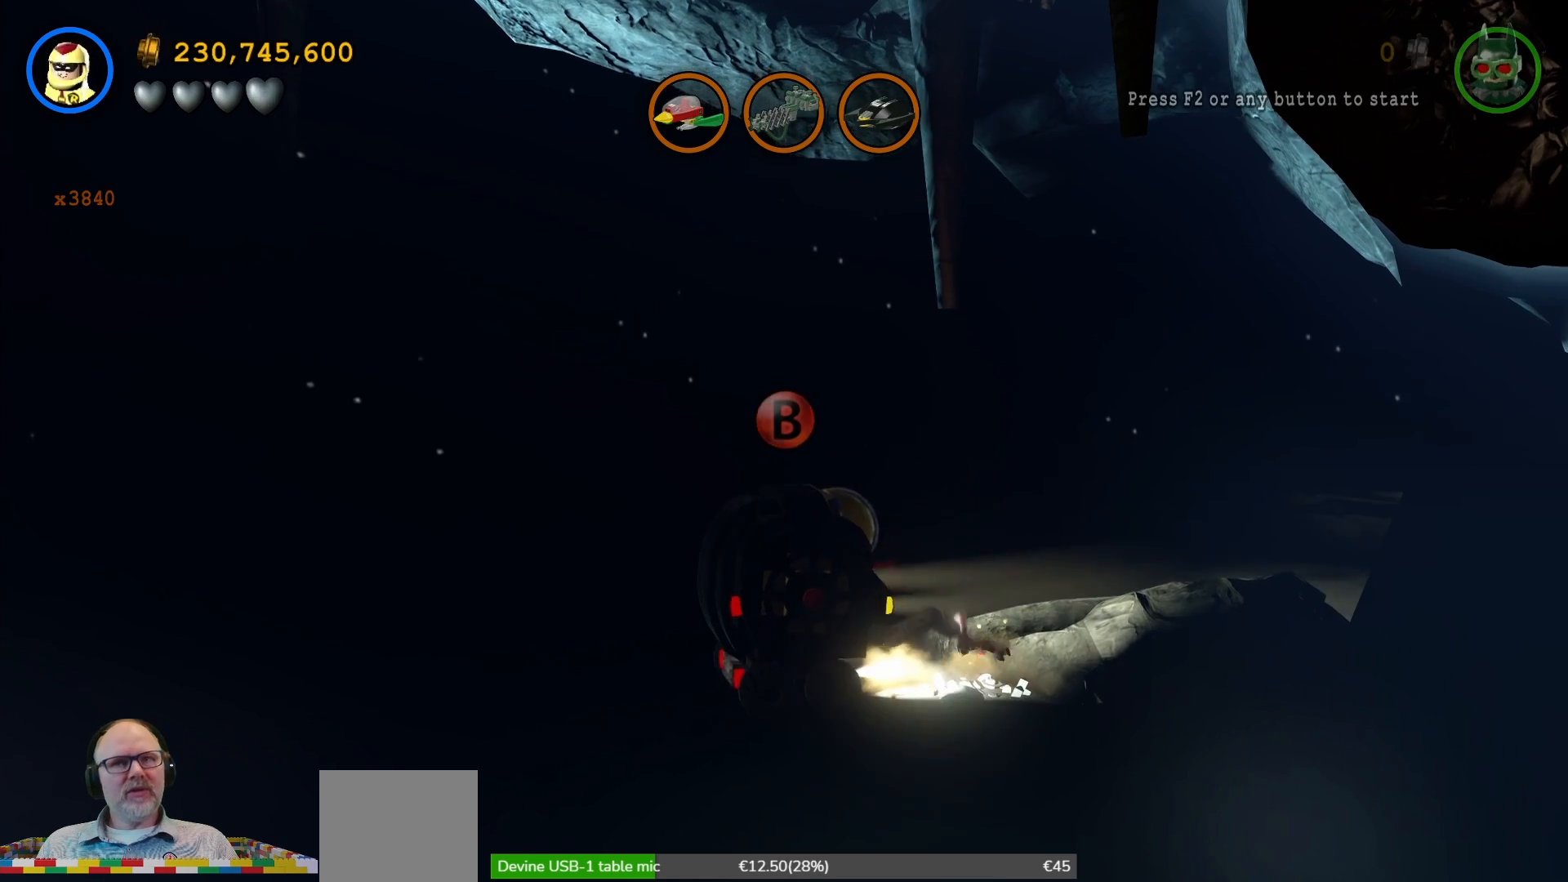
{"buttons": ["B"], "left_stick": "center", "right_stick": "center", "events": []}
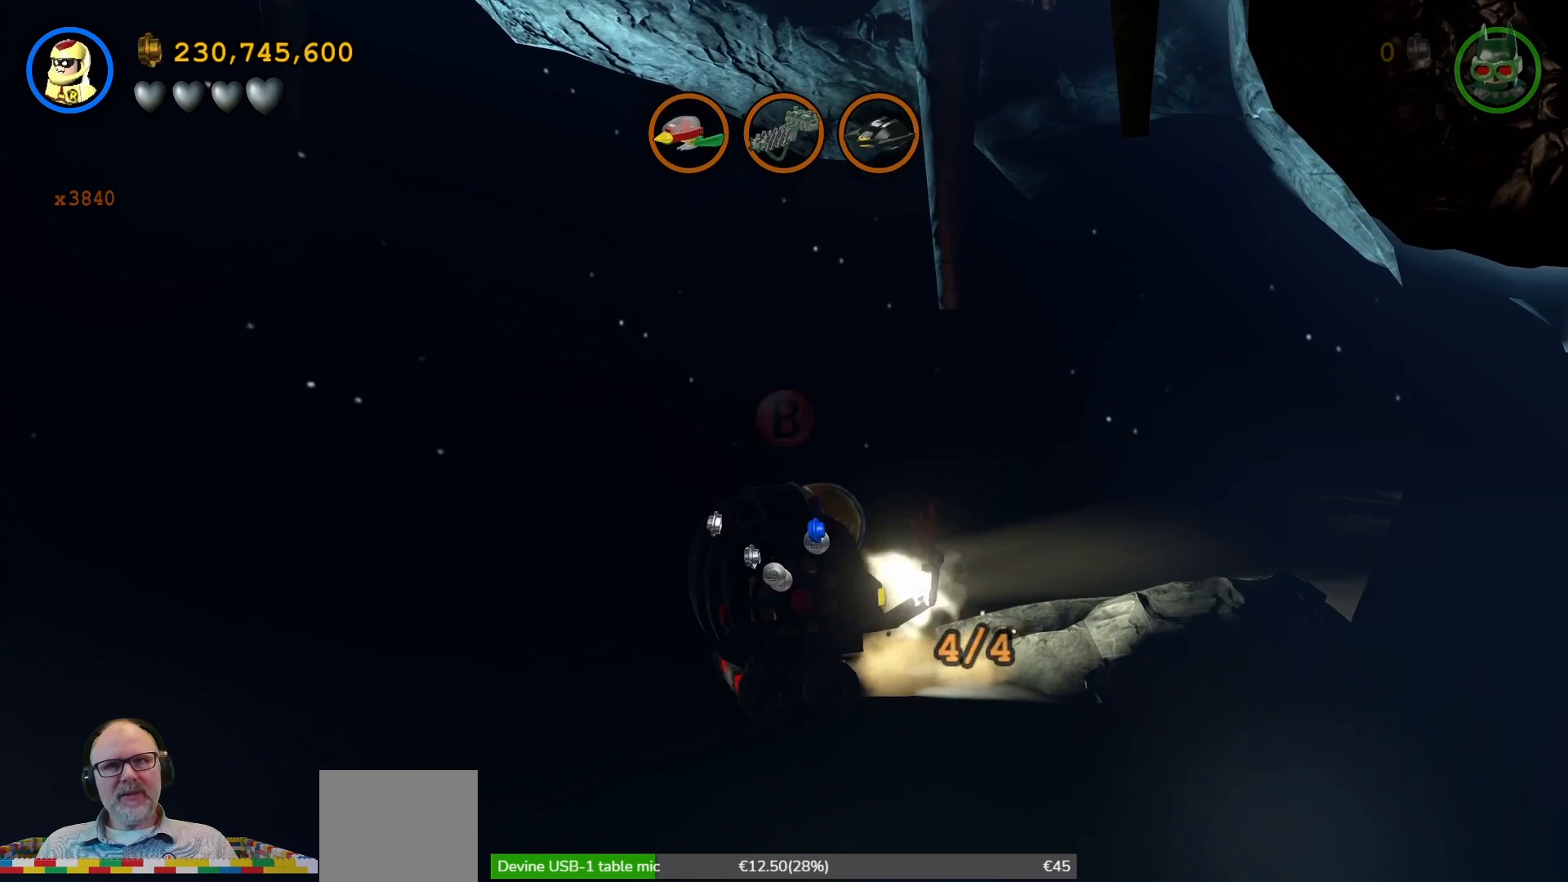
{"buttons": [], "left_stick": "center", "right_stick": "center", "events": [[300, "B", "up"]]}
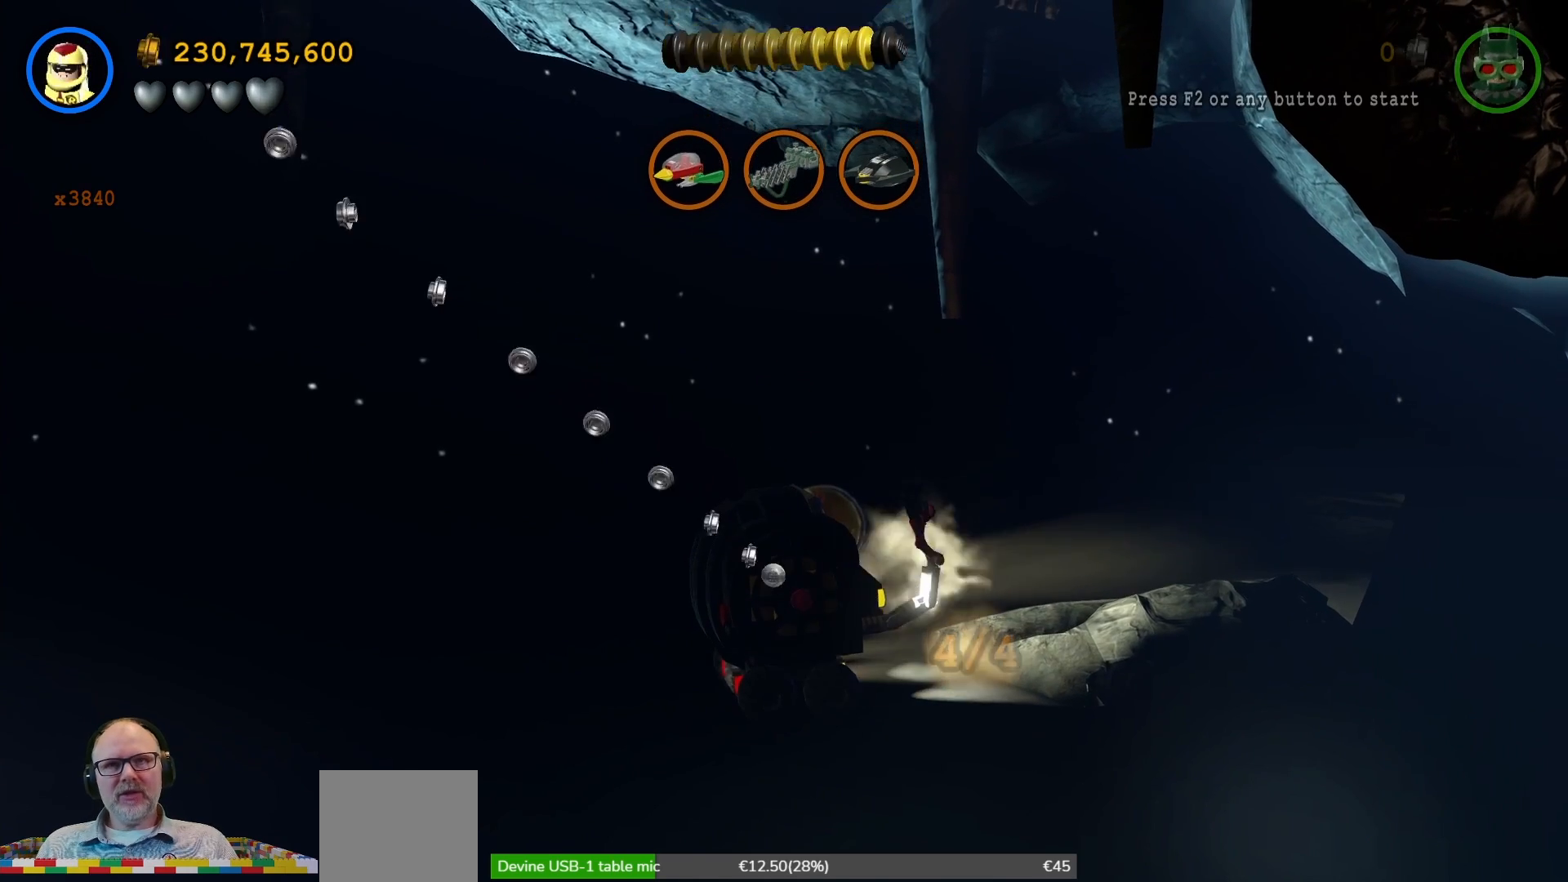
{"buttons": [], "left_stick": "down-right", "right_stick": "center", "events": [[200, "left_stick", "right"], [467, "left_stick", "down-right"]]}
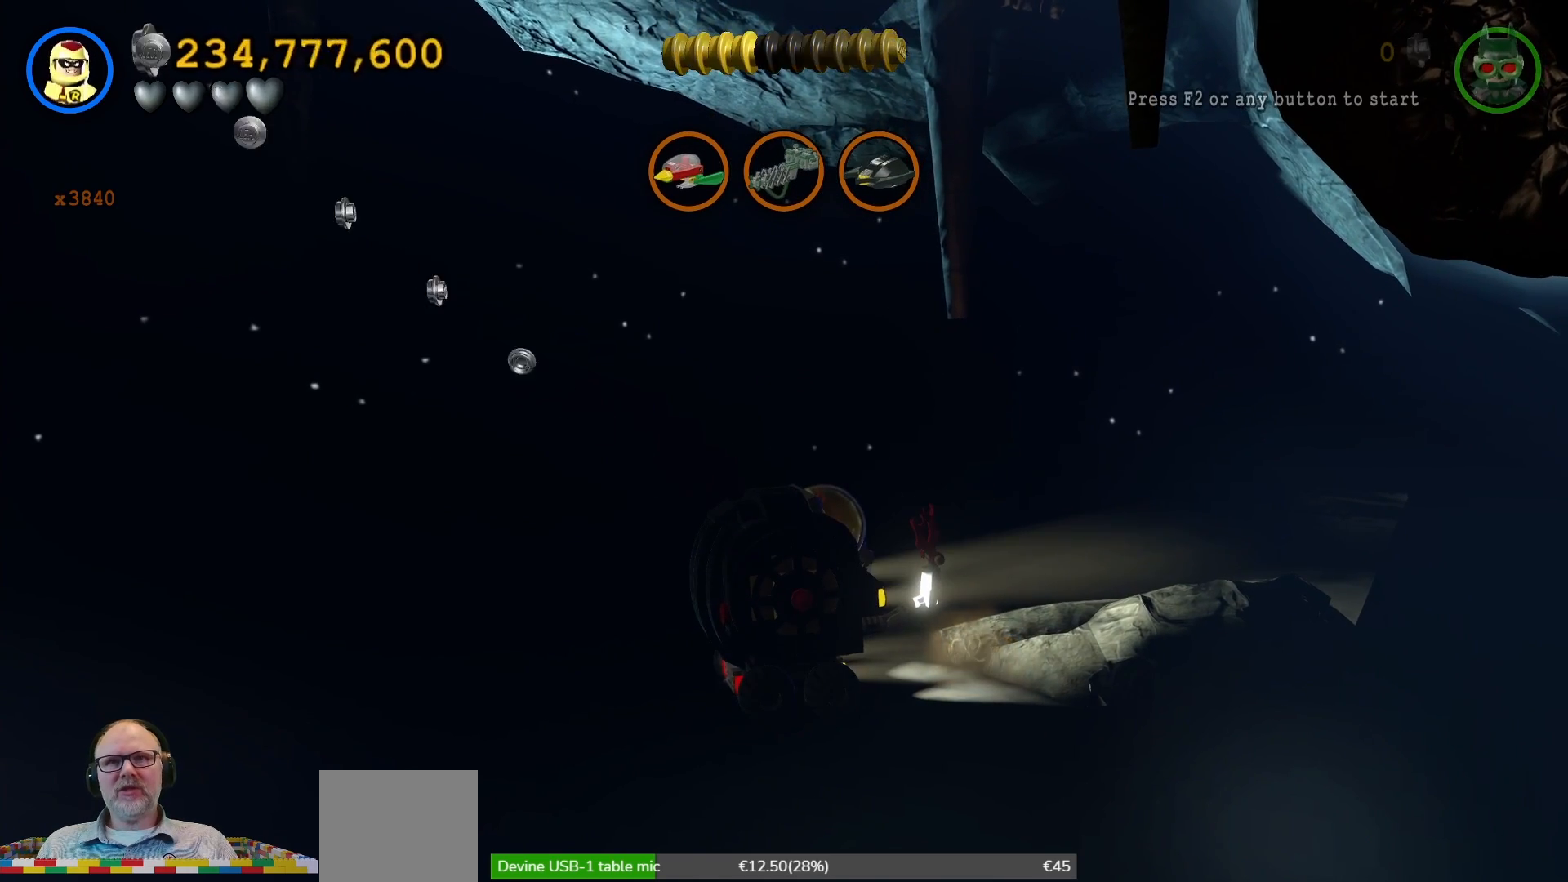
{"buttons": [], "left_stick": "down-right", "right_stick": "center", "events": [[233, "left_stick", "down"], [500, "left_stick", "down-right"]]}
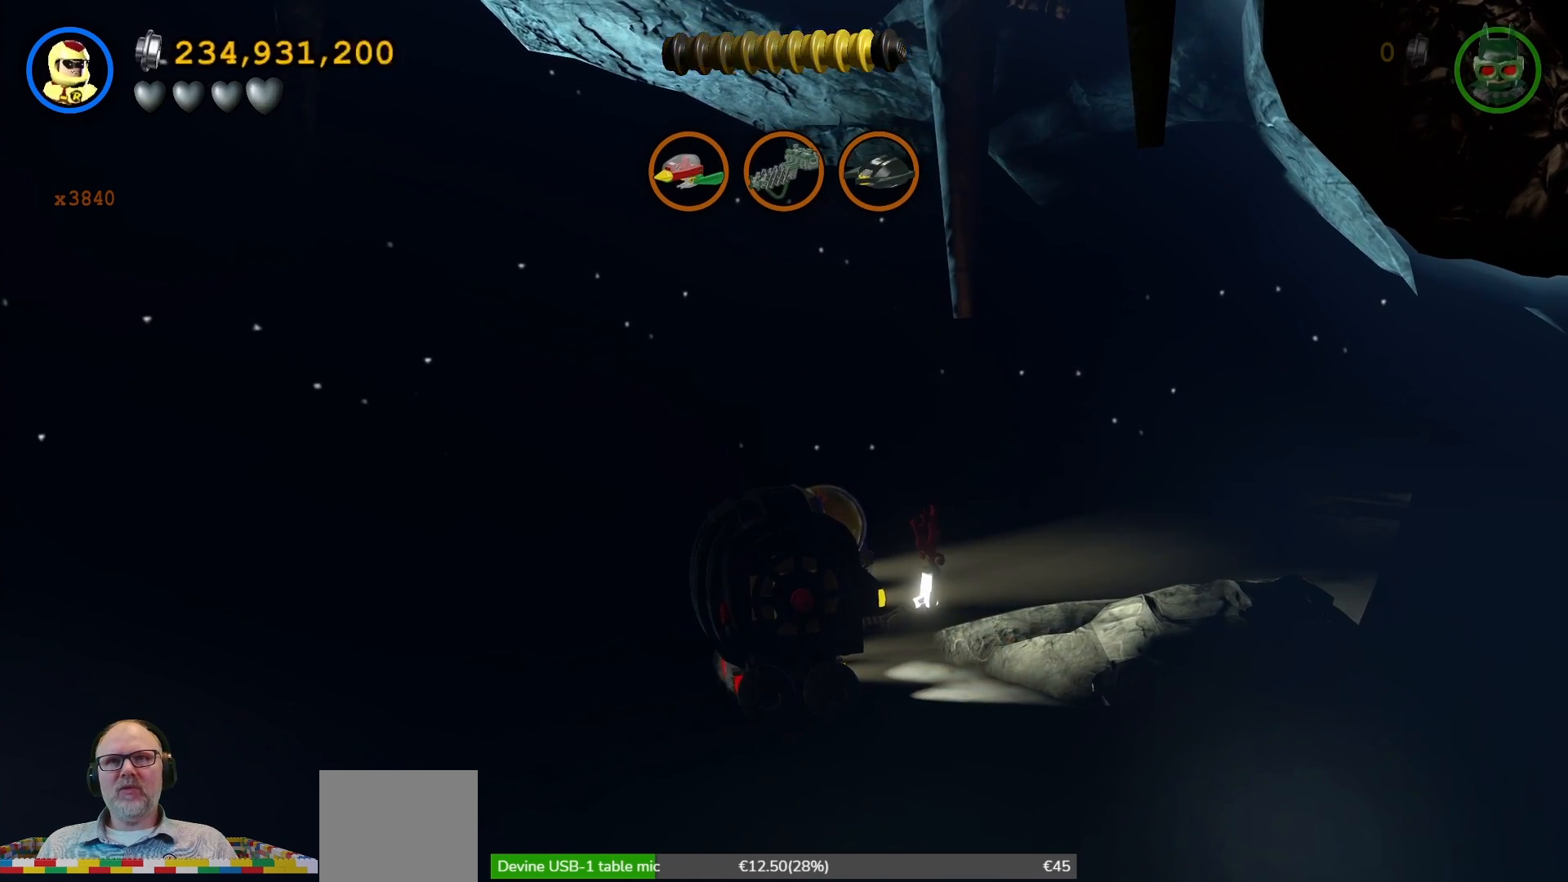
{"buttons": [], "left_stick": "down-left", "right_stick": "center", "events": [[367, "left_stick", "down"], [467, "left_stick", "down-left"]]}
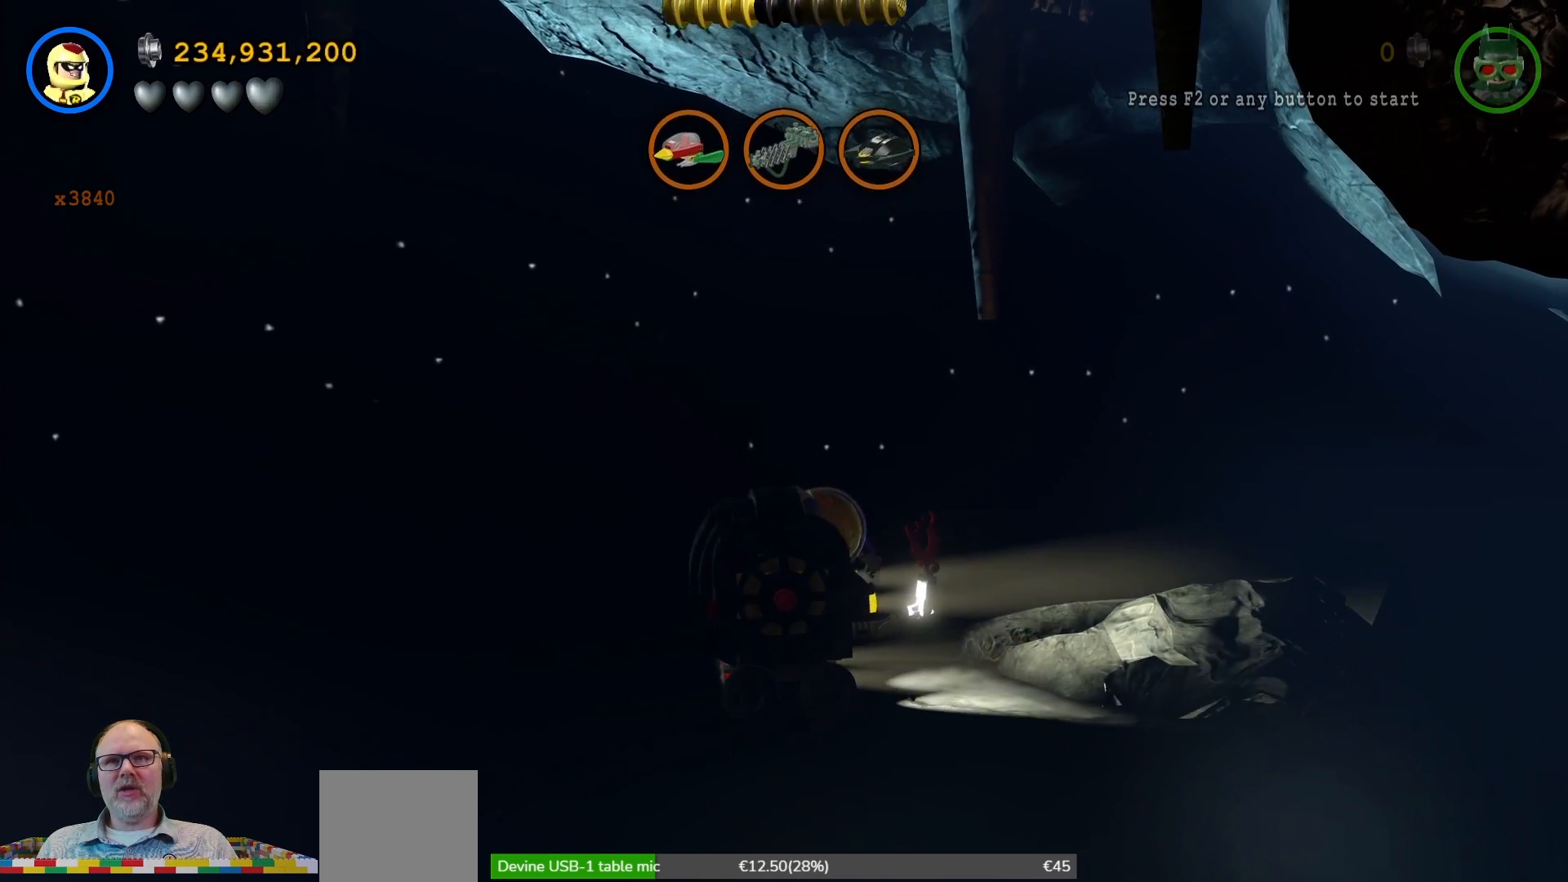
{"buttons": [], "left_stick": "center", "right_stick": "center", "events": [[300, "left_stick", "center"]]}
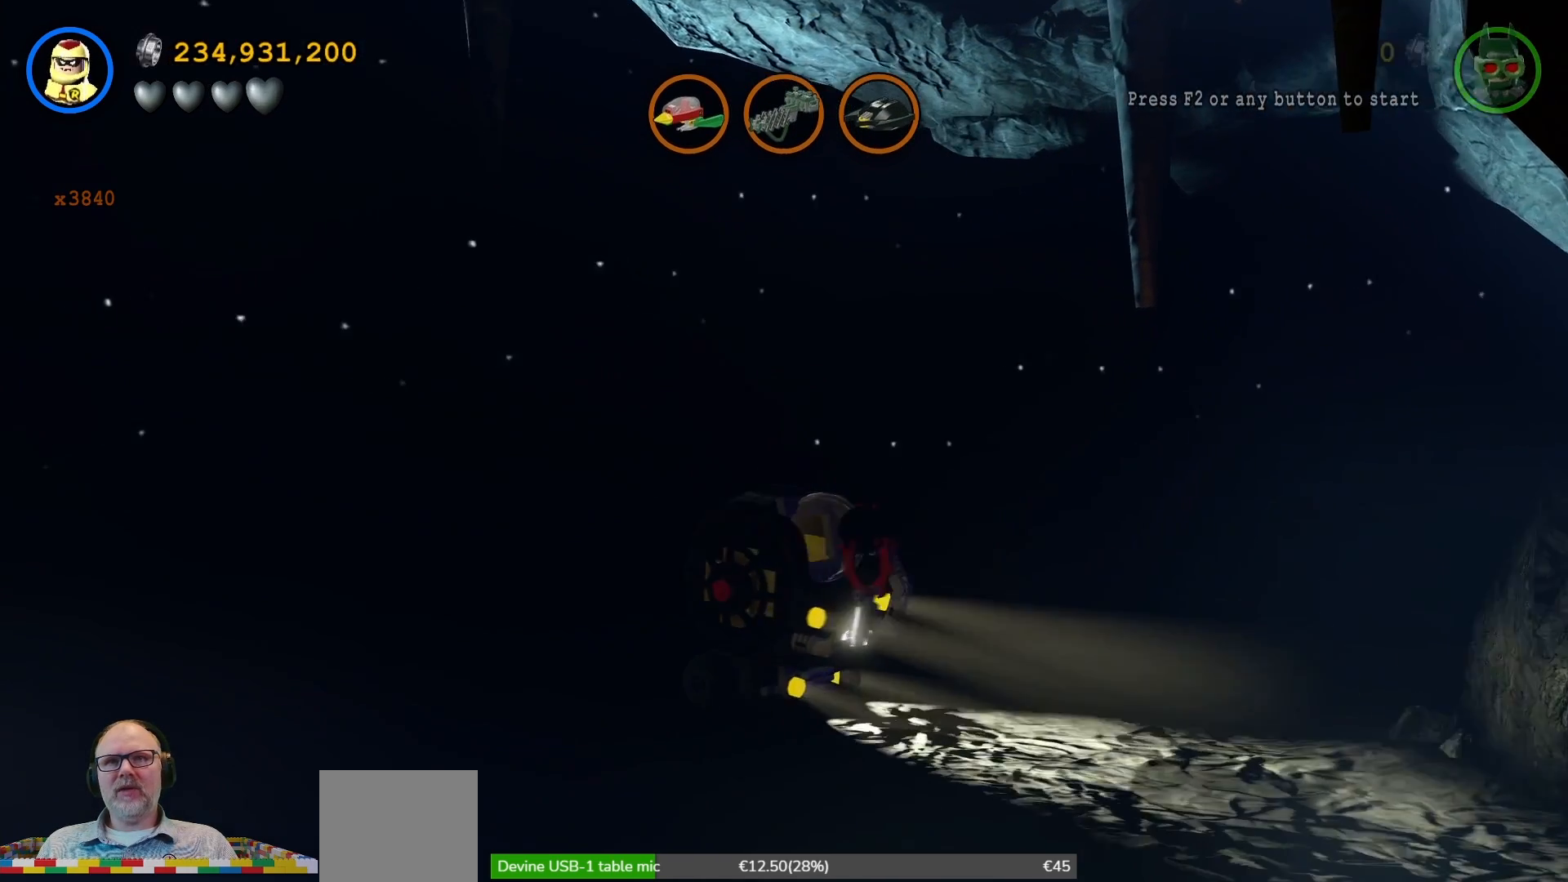
{"buttons": [], "left_stick": "center", "right_stick": "center", "events": []}
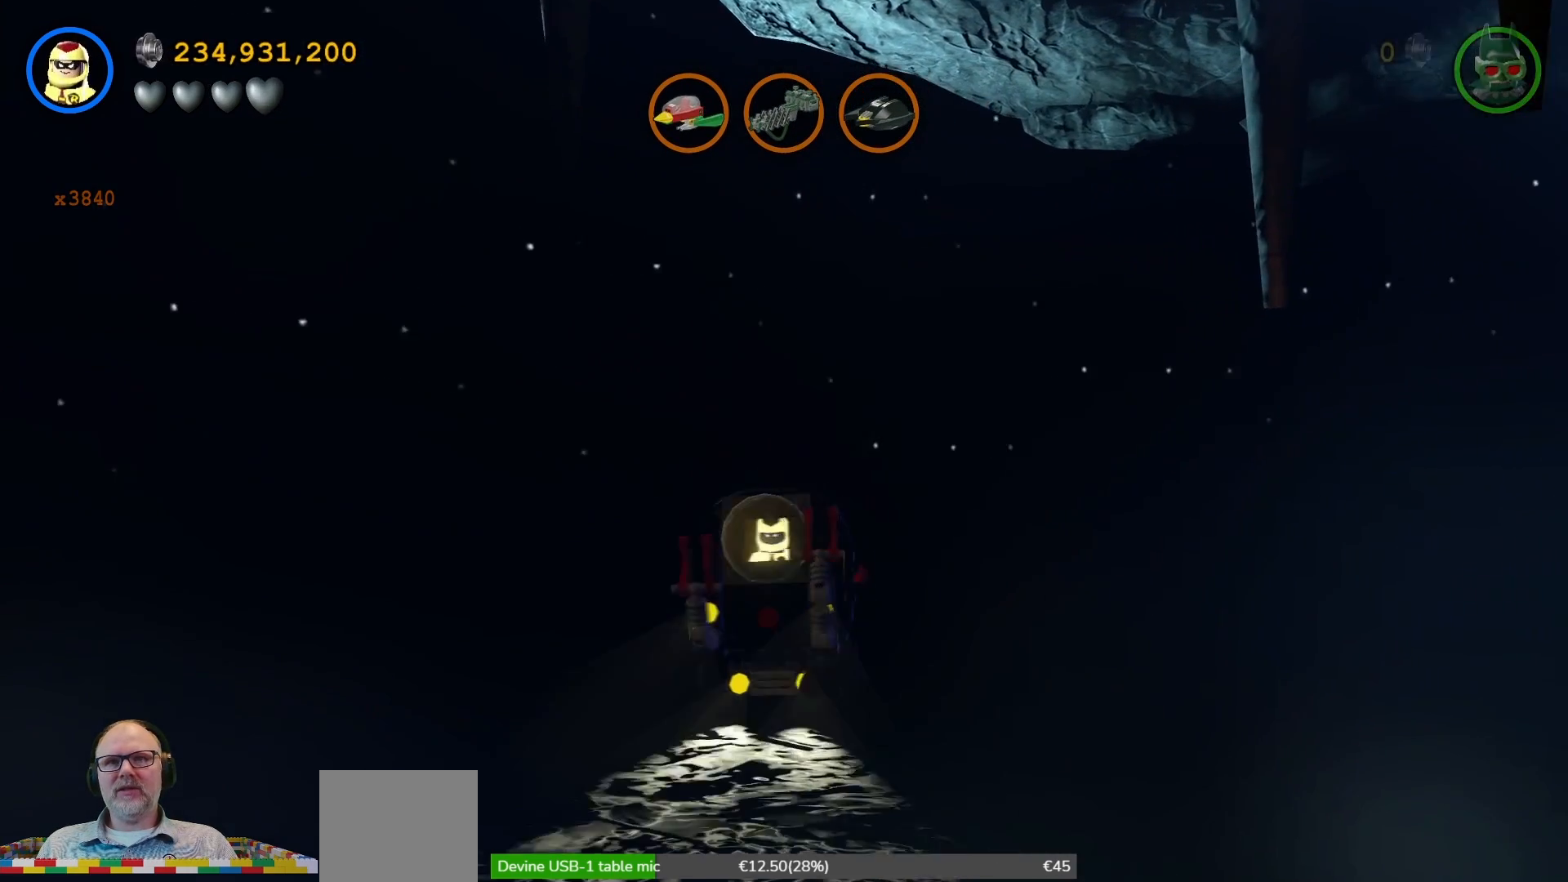
{"buttons": [], "left_stick": "center", "right_stick": "center", "events": []}